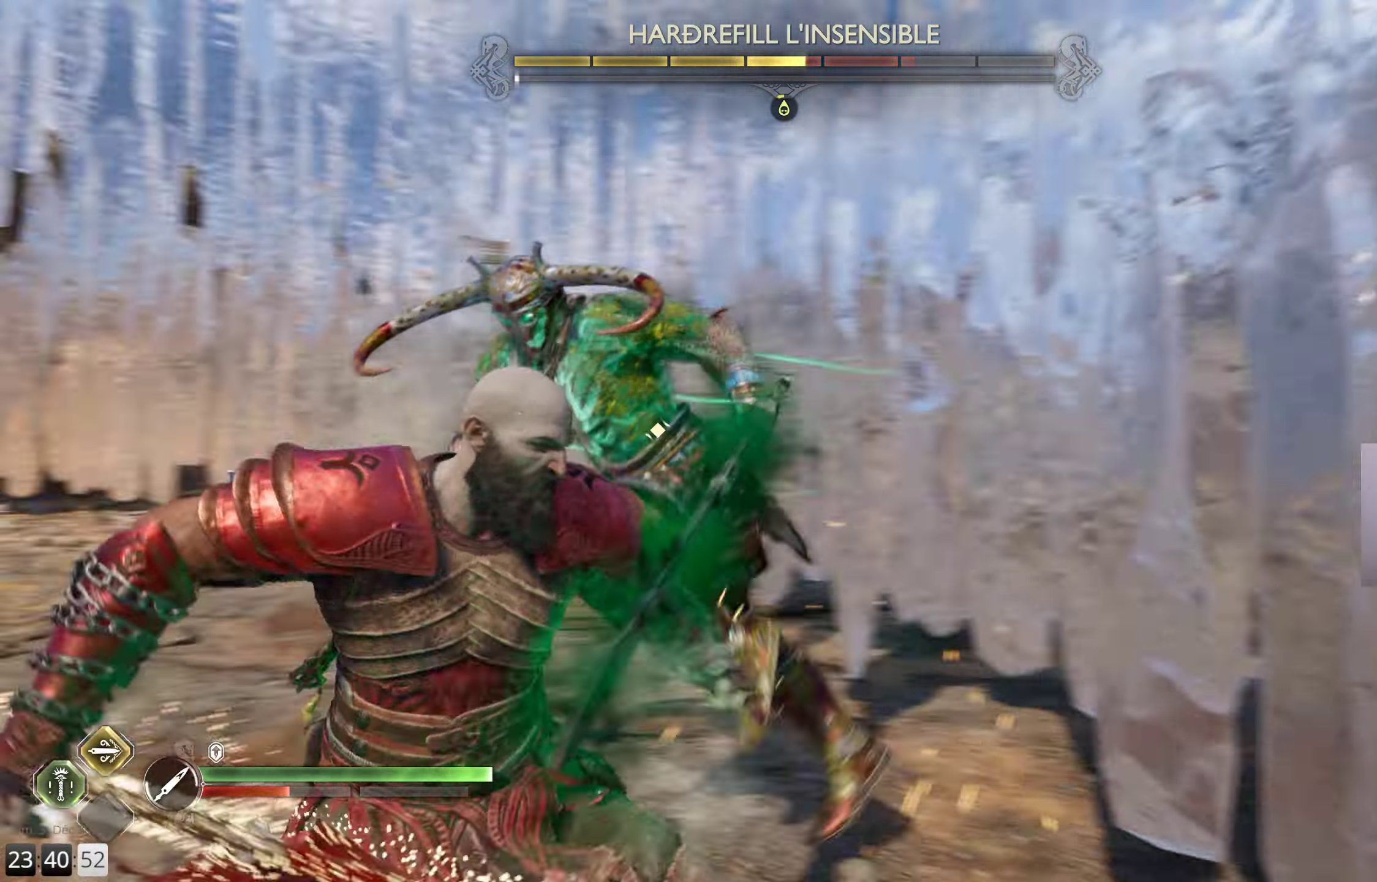
Gameplay with a controller (PlayStation layout); each line is a JSON object with the inputs held at the frame after it. "events" lists button and stick changes between this image and that frame as [ms after this image, input, new state], when the widget could be followed in between.
{"buttons": [], "left_stick": "center", "right_stick": "center", "events": [[50, "R1", "down"], [150, "R1", "up"], [217, "R1", "down"], [367, "R1", "up"]]}
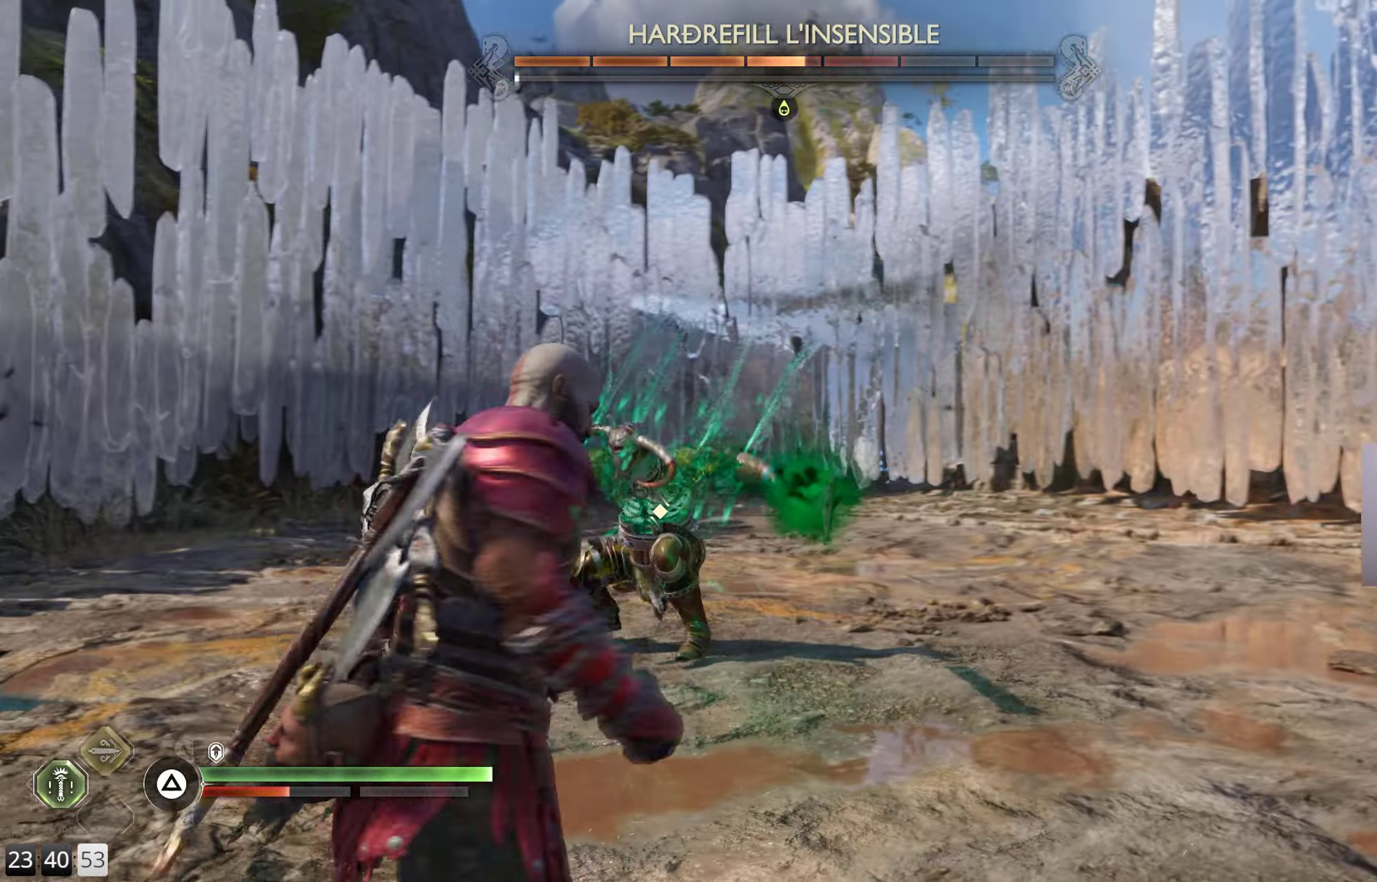
{"buttons": [], "left_stick": "center", "right_stick": "center", "events": []}
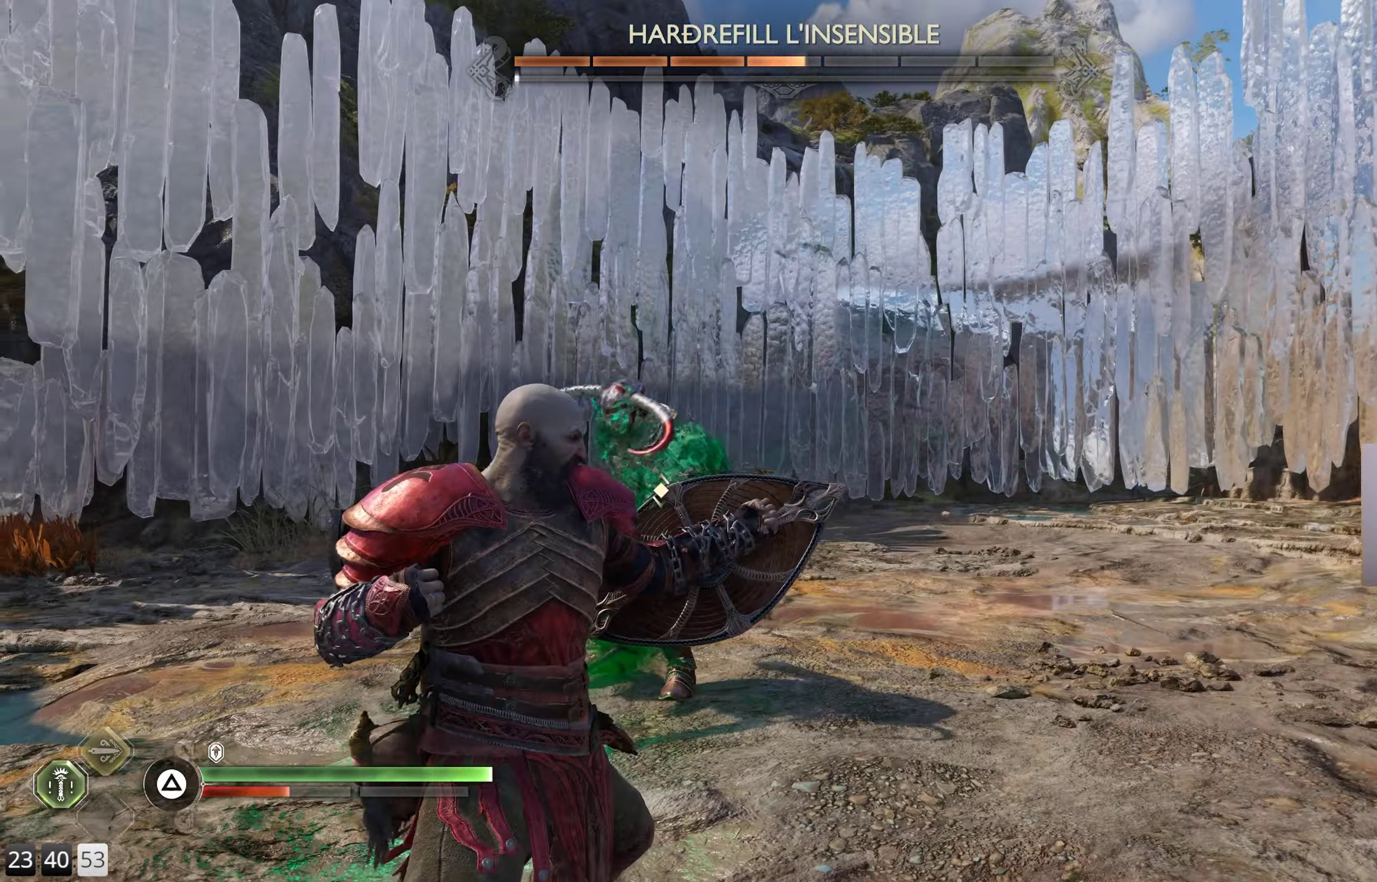
{"buttons": [], "left_stick": "up", "right_stick": "center", "events": [[316, "left_stick", "up"]]}
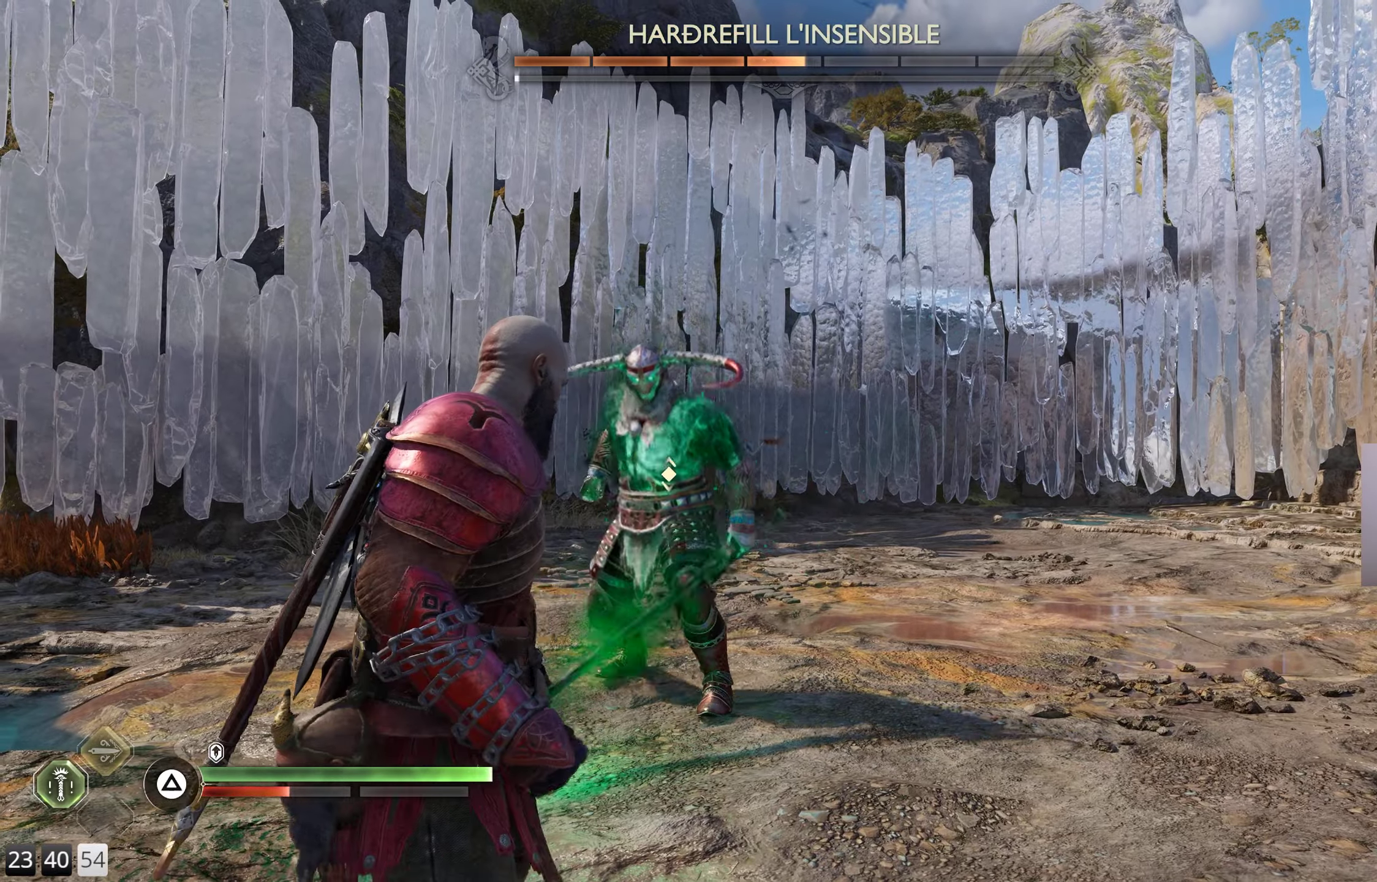
{"buttons": [], "left_stick": "up", "right_stick": "center", "events": []}
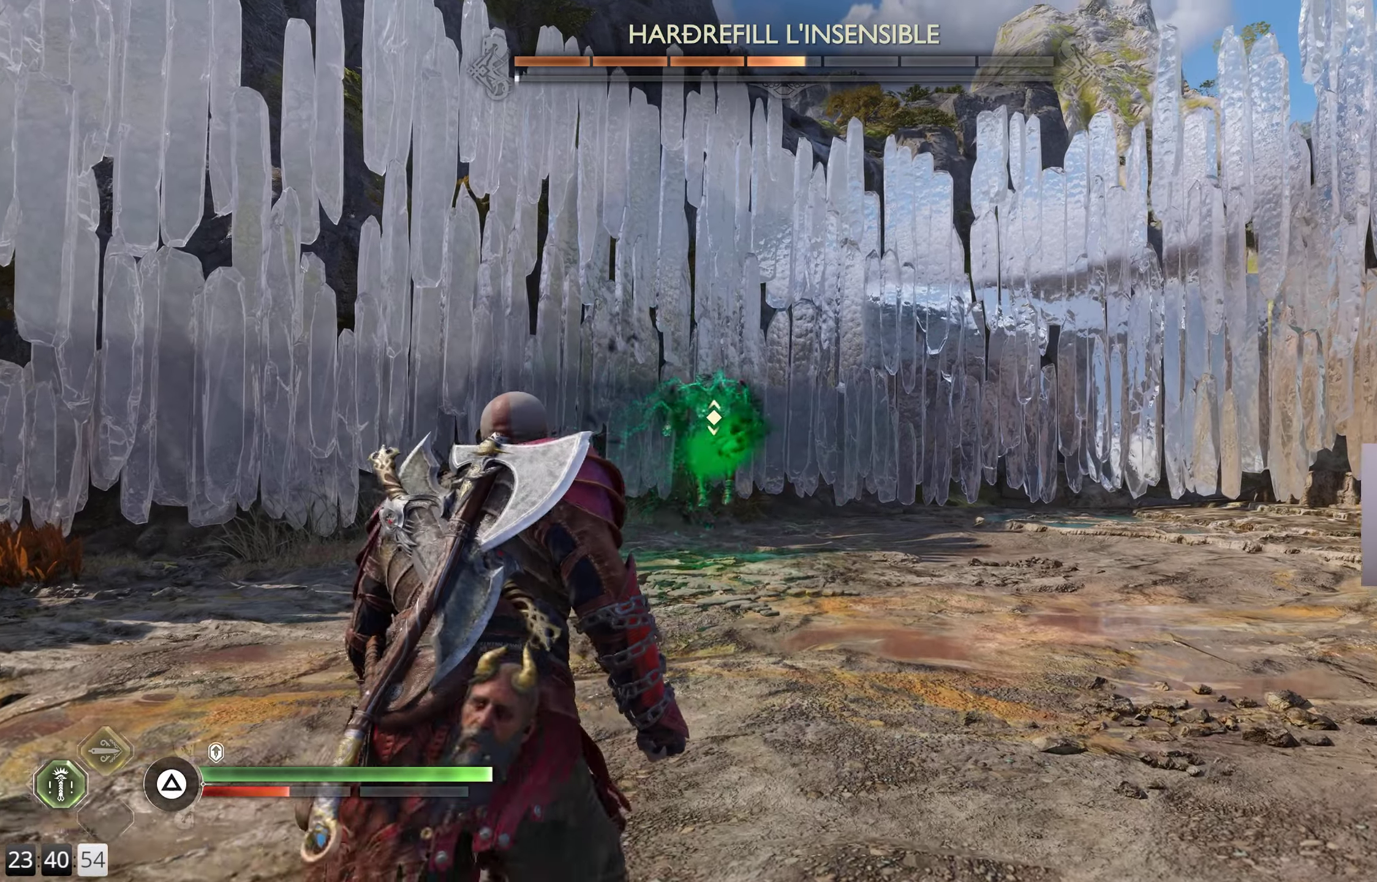
{"buttons": [], "left_stick": "up", "right_stick": "center", "events": []}
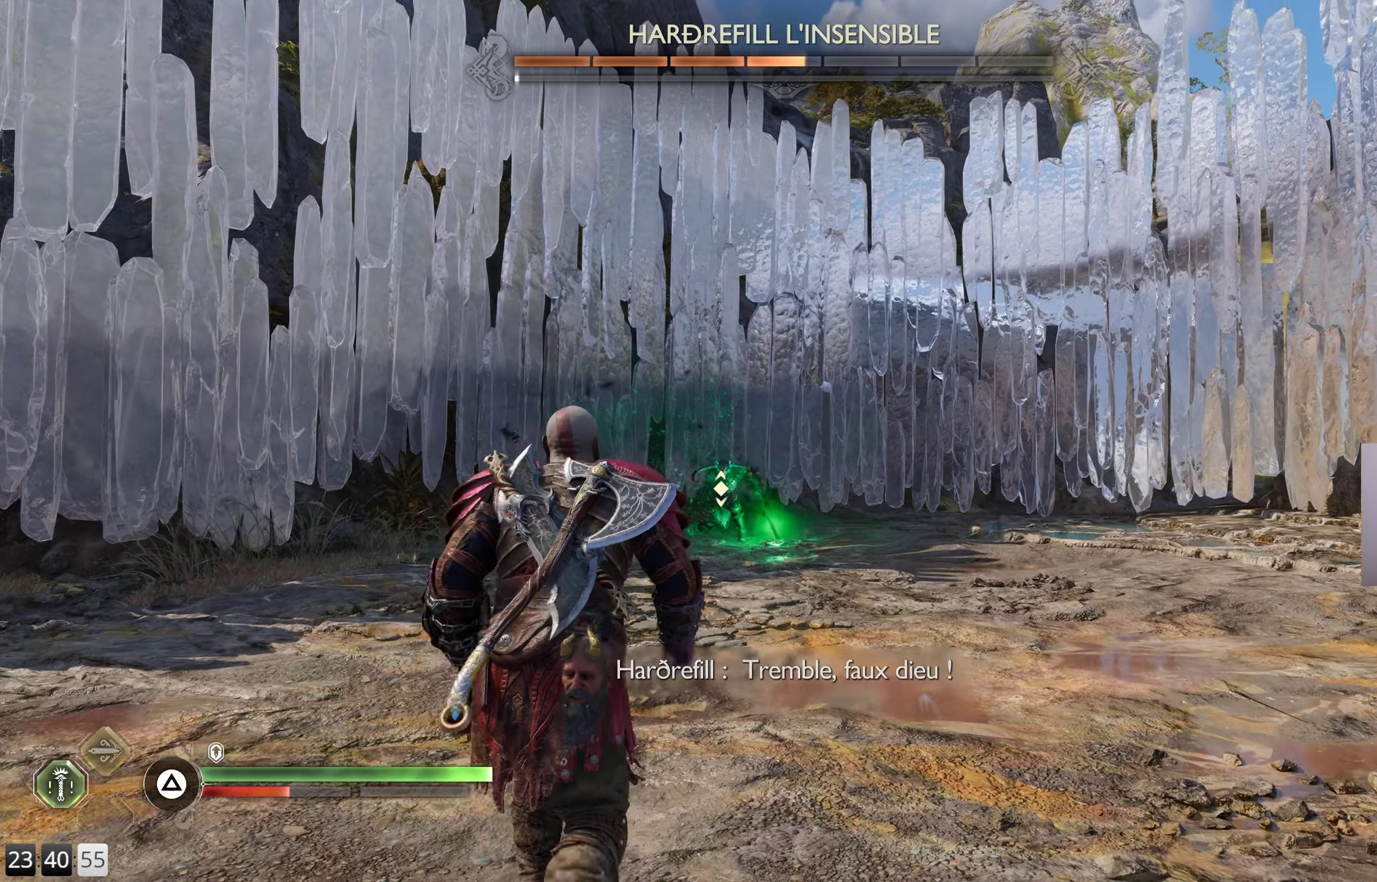
{"buttons": [], "left_stick": "up", "right_stick": "center", "events": []}
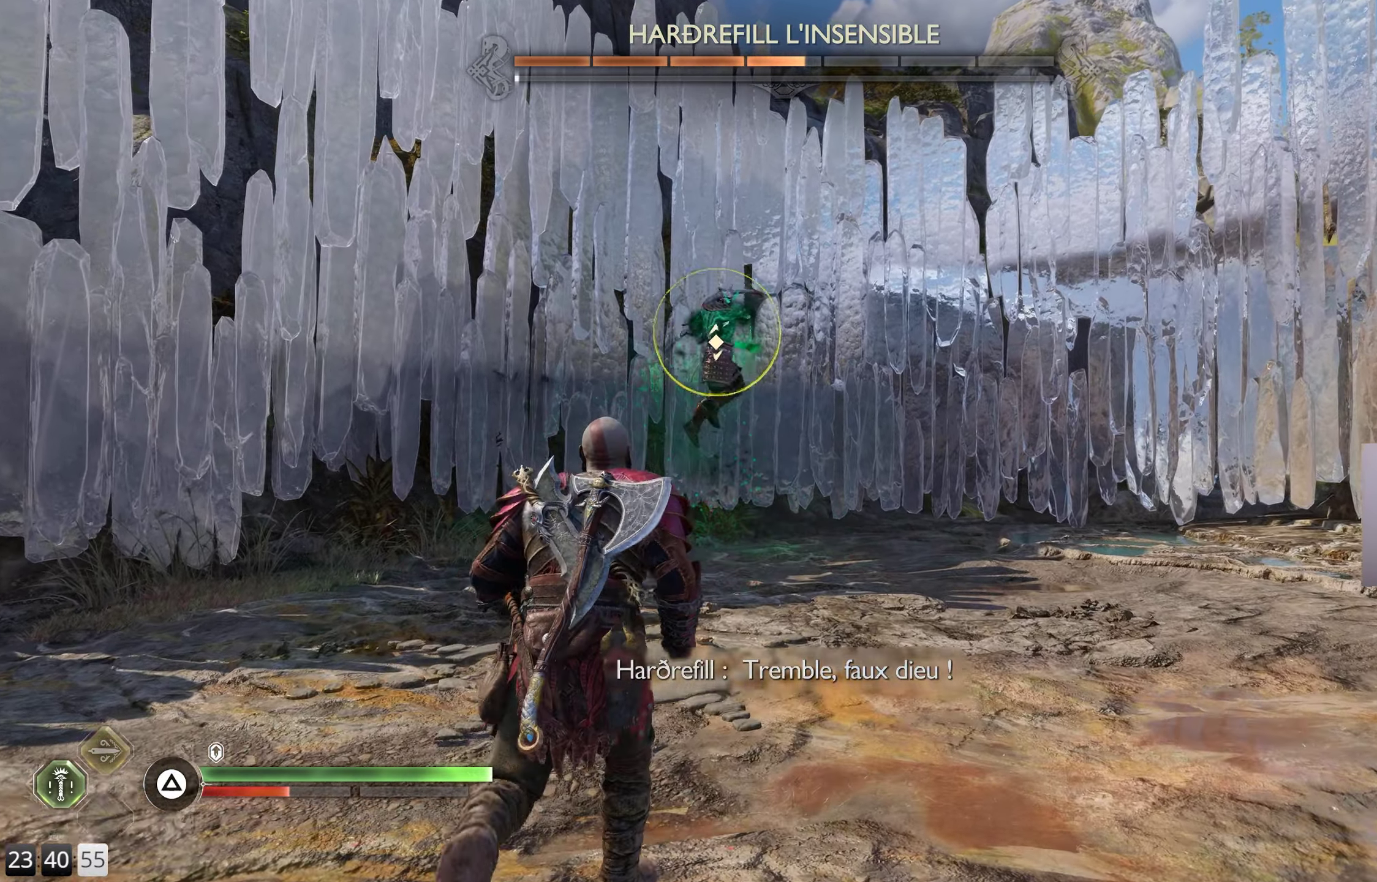
{"buttons": [], "left_stick": "center", "right_stick": "center", "events": [[33, "left_stick", "center"]]}
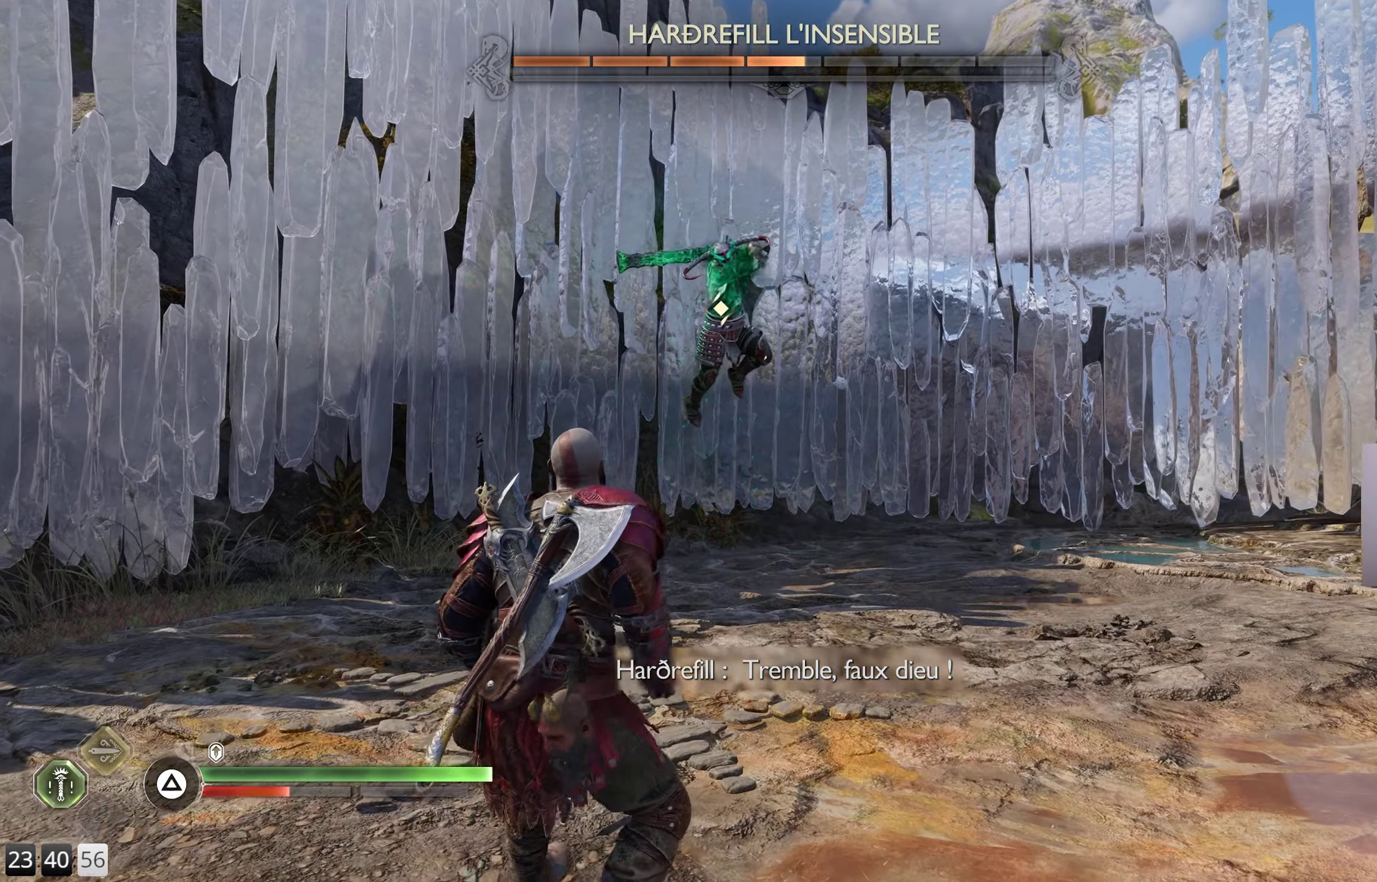
{"buttons": ["L1"], "left_stick": "center", "right_stick": "center", "events": [[133, "L1", "down"]]}
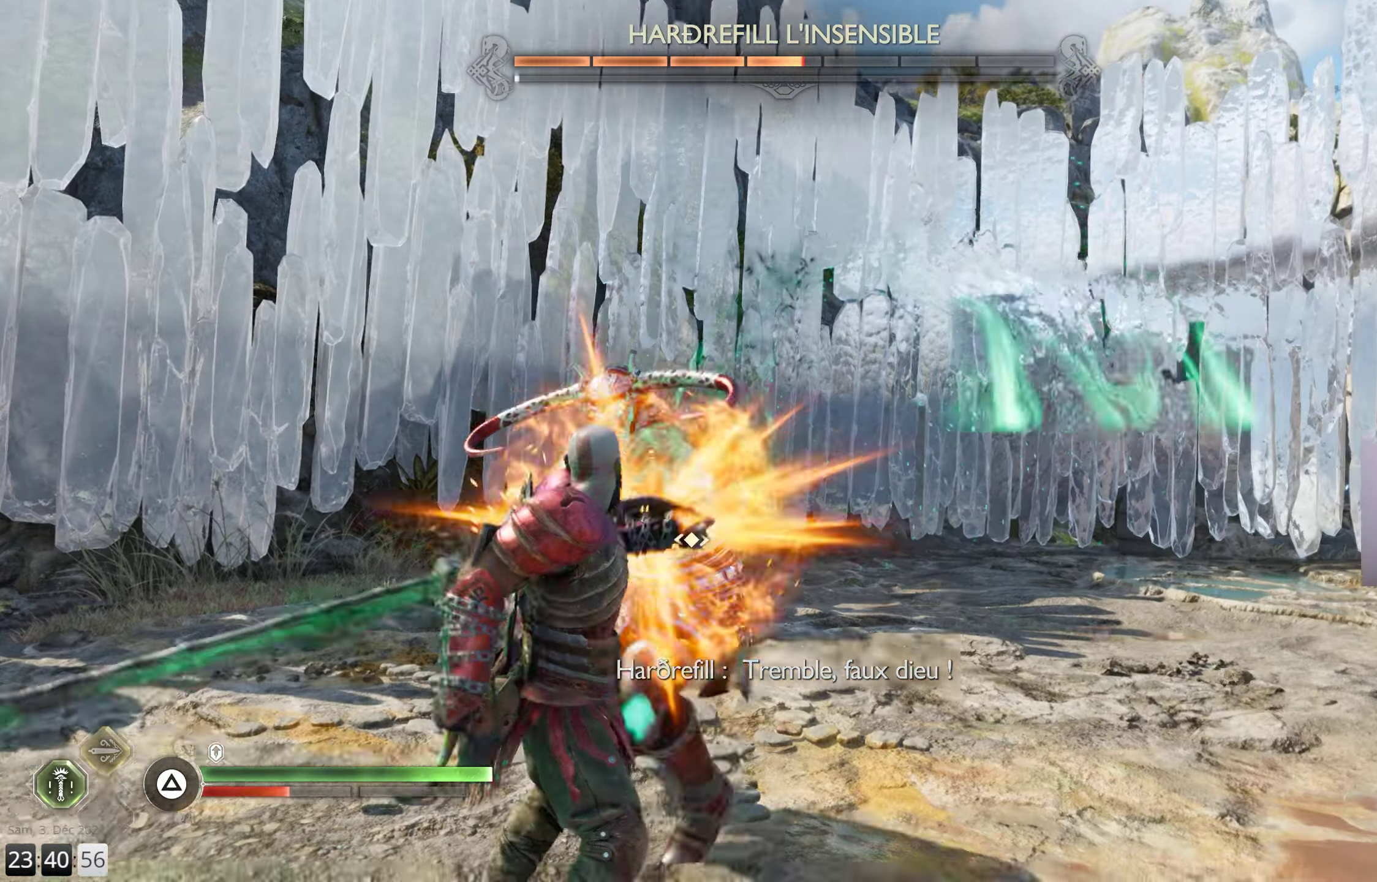
{"buttons": ["L1"], "left_stick": "center", "right_stick": "center", "events": [[50, "L1", "up"], [333, "L1", "down"], [433, "L1", "up"], [483, "L1", "down"]]}
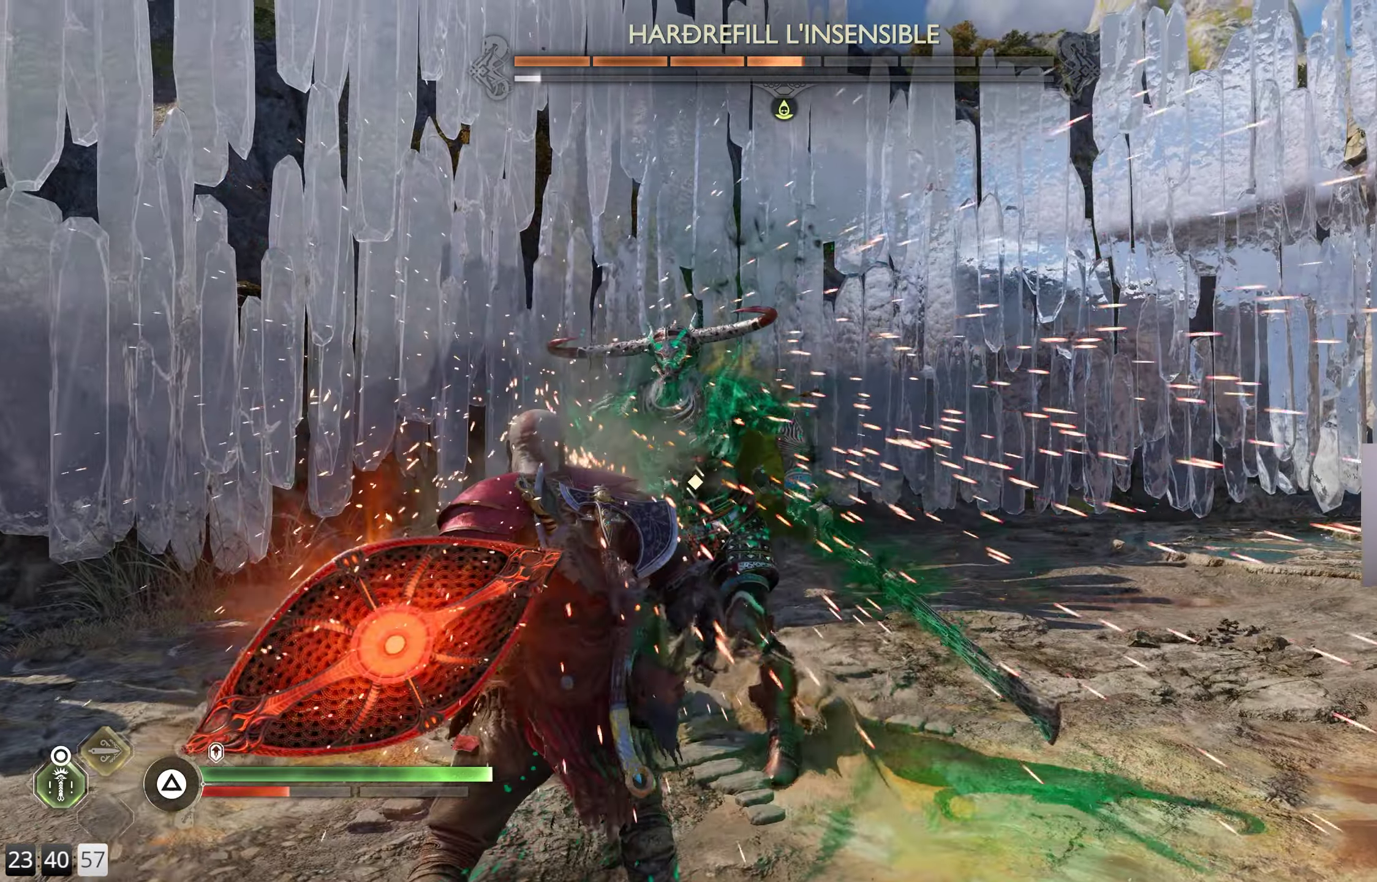
{"buttons": ["L1"], "left_stick": "center", "right_stick": "center", "events": []}
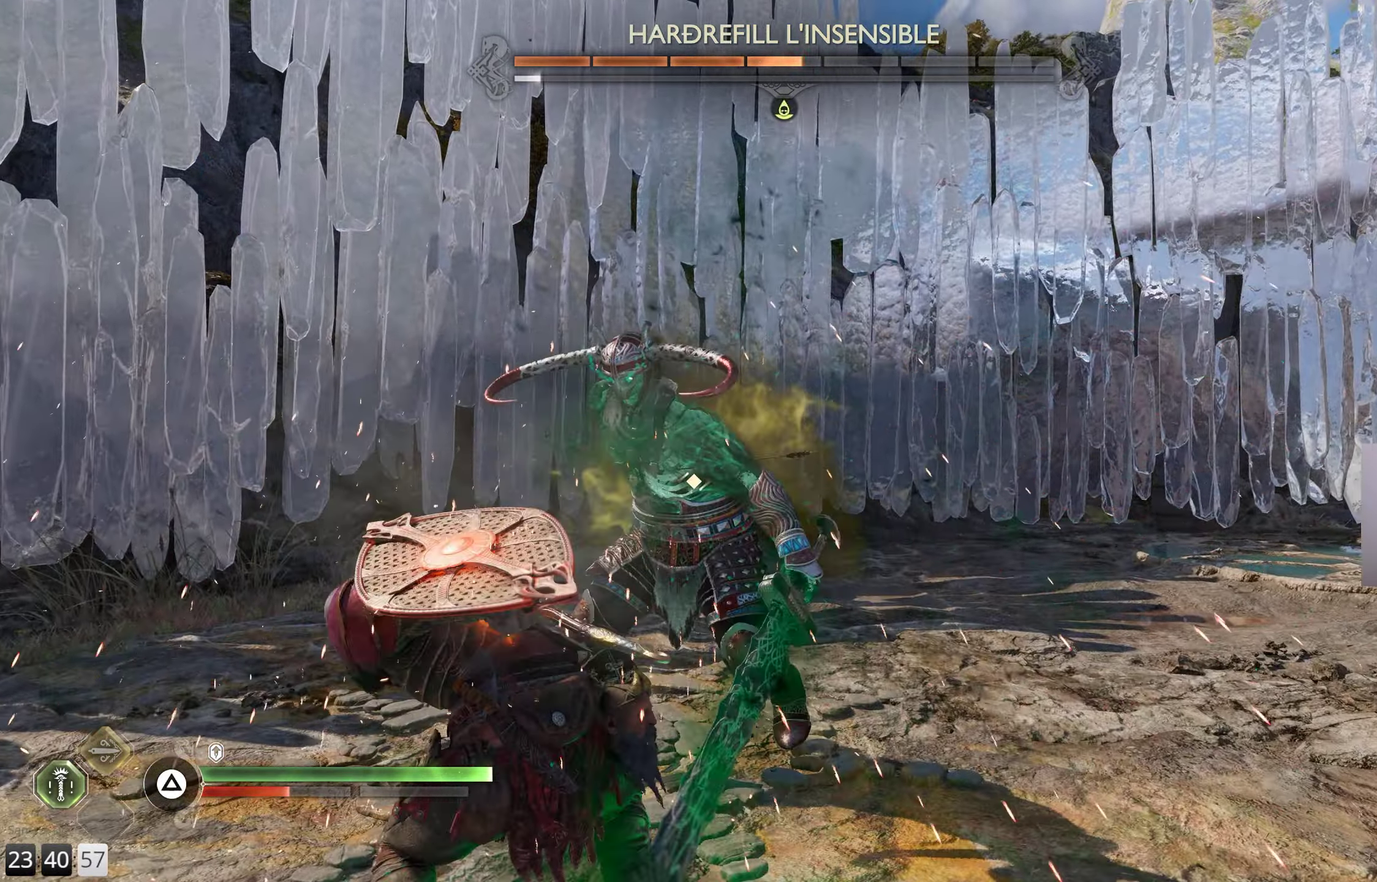
{"buttons": ["L1"], "left_stick": "center", "right_stick": "center", "events": []}
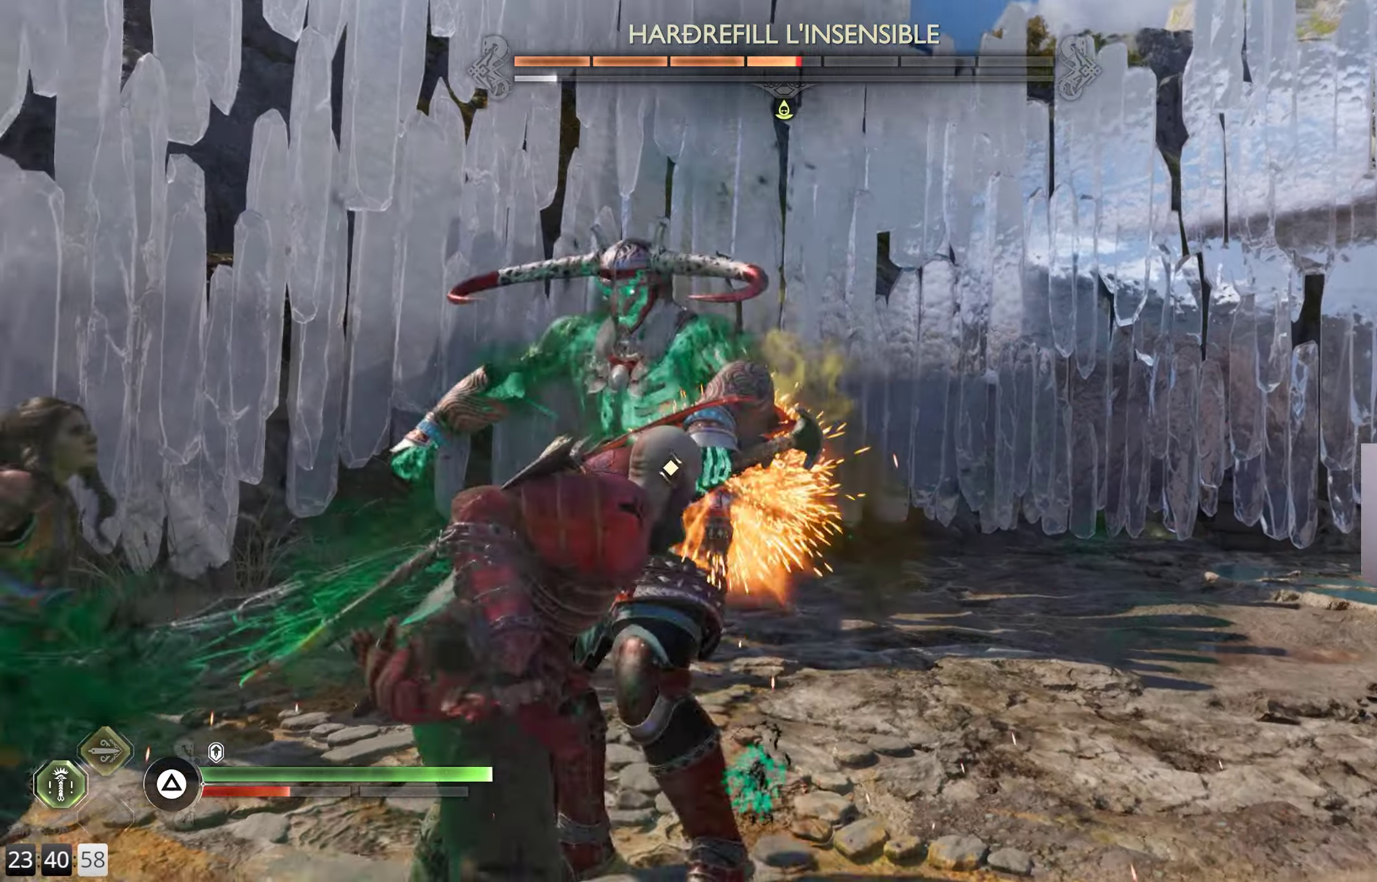
{"buttons": ["R1"], "left_stick": "center", "right_stick": "center", "events": [[166, "L1", "up"], [250, "R1", "down"], [383, "R1", "up"], [450, "R1", "down"]]}
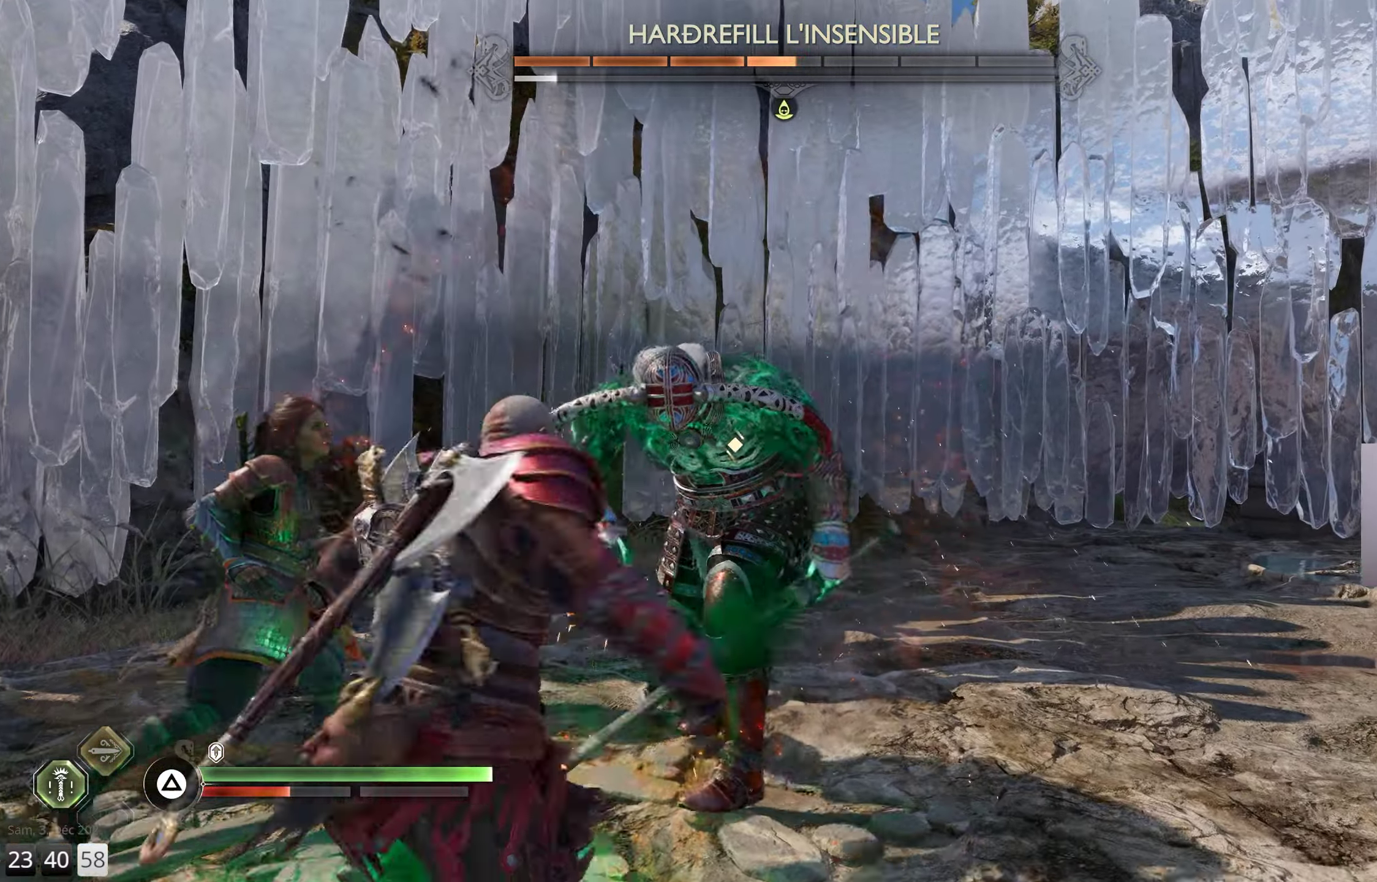
{"buttons": ["R1"], "left_stick": "center", "right_stick": "center", "events": [[66, "R1", "up"], [133, "R1", "down"], [233, "R1", "up"], [317, "R1", "down"], [417, "R1", "up"], [467, "R1", "down"]]}
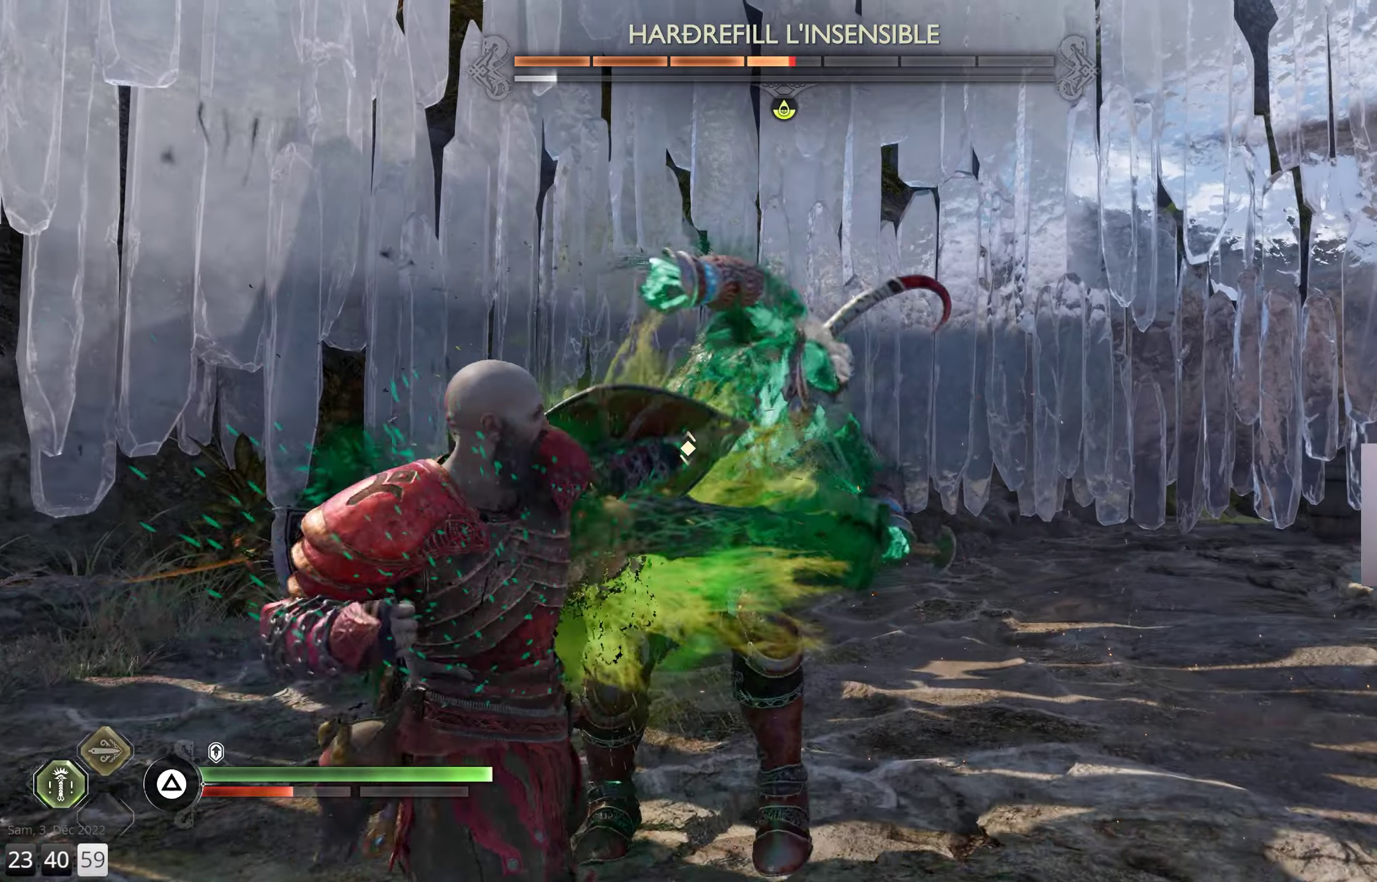
{"buttons": [], "left_stick": "center", "right_stick": "center", "events": [[83, "R1", "up"], [183, "R1", "down"], [283, "R1", "up"], [350, "R1", "down"], [450, "R1", "up"]]}
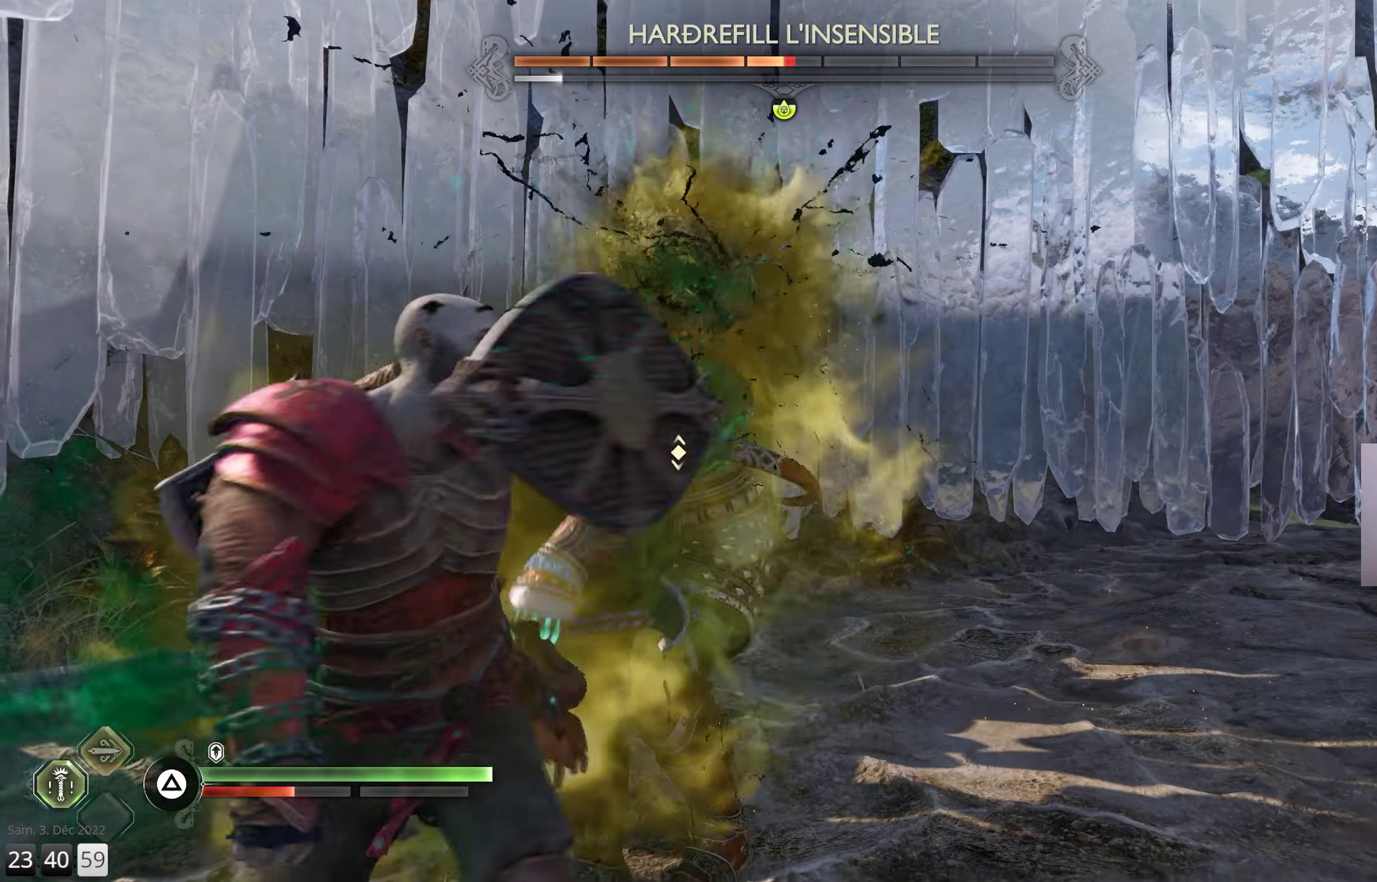
{"buttons": ["R1"], "left_stick": "center", "right_stick": "center", "events": [[33, "R1", "down"], [150, "R1", "up"], [217, "R1", "down"], [350, "R1", "up"], [467, "R1", "down"]]}
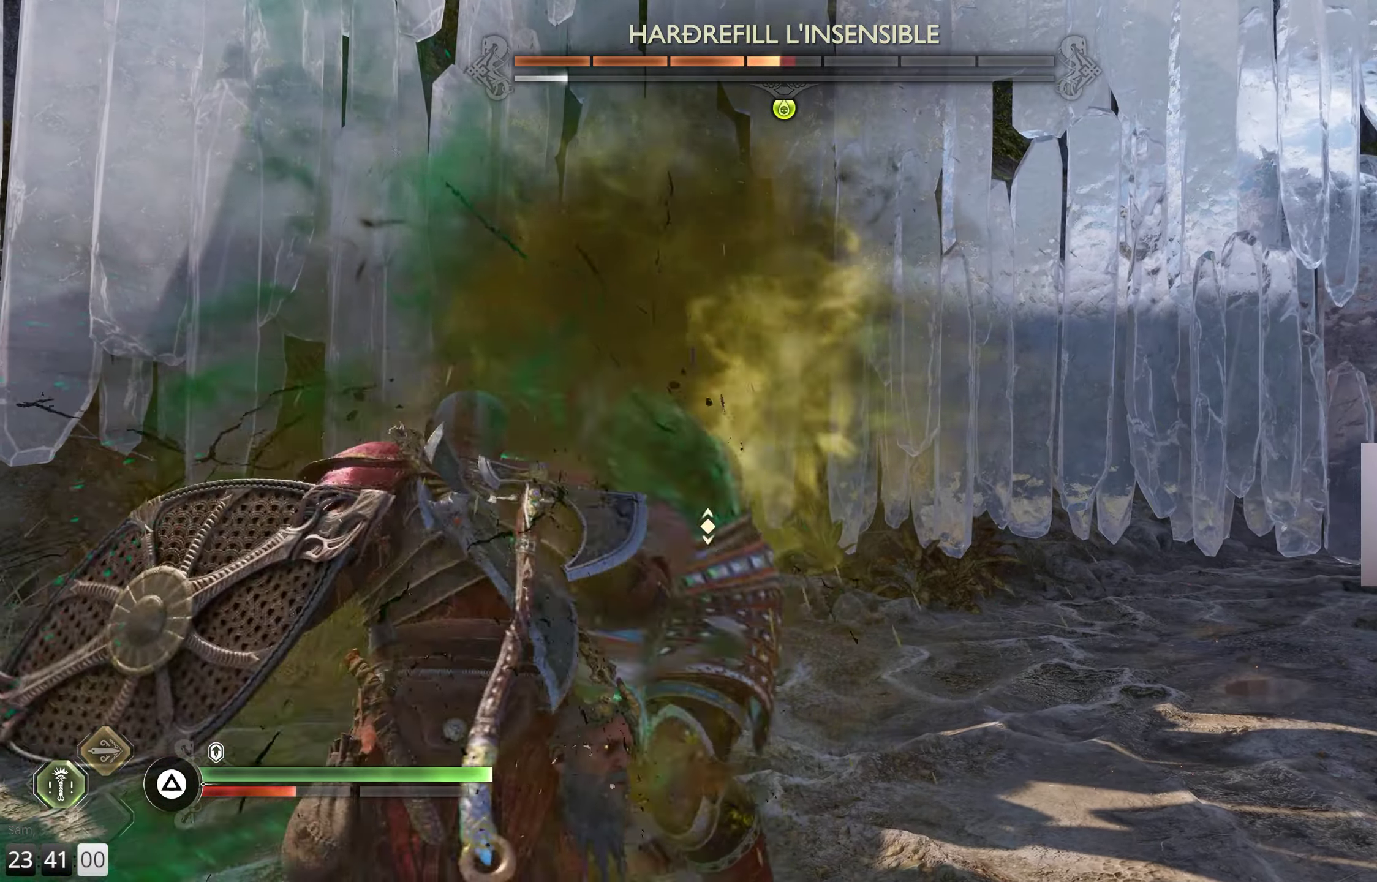
{"buttons": [], "left_stick": "center", "right_stick": "center", "events": [[50, "R1", "up"], [150, "R1", "down"], [250, "R1", "up"], [350, "R1", "down"], [433, "R1", "up"]]}
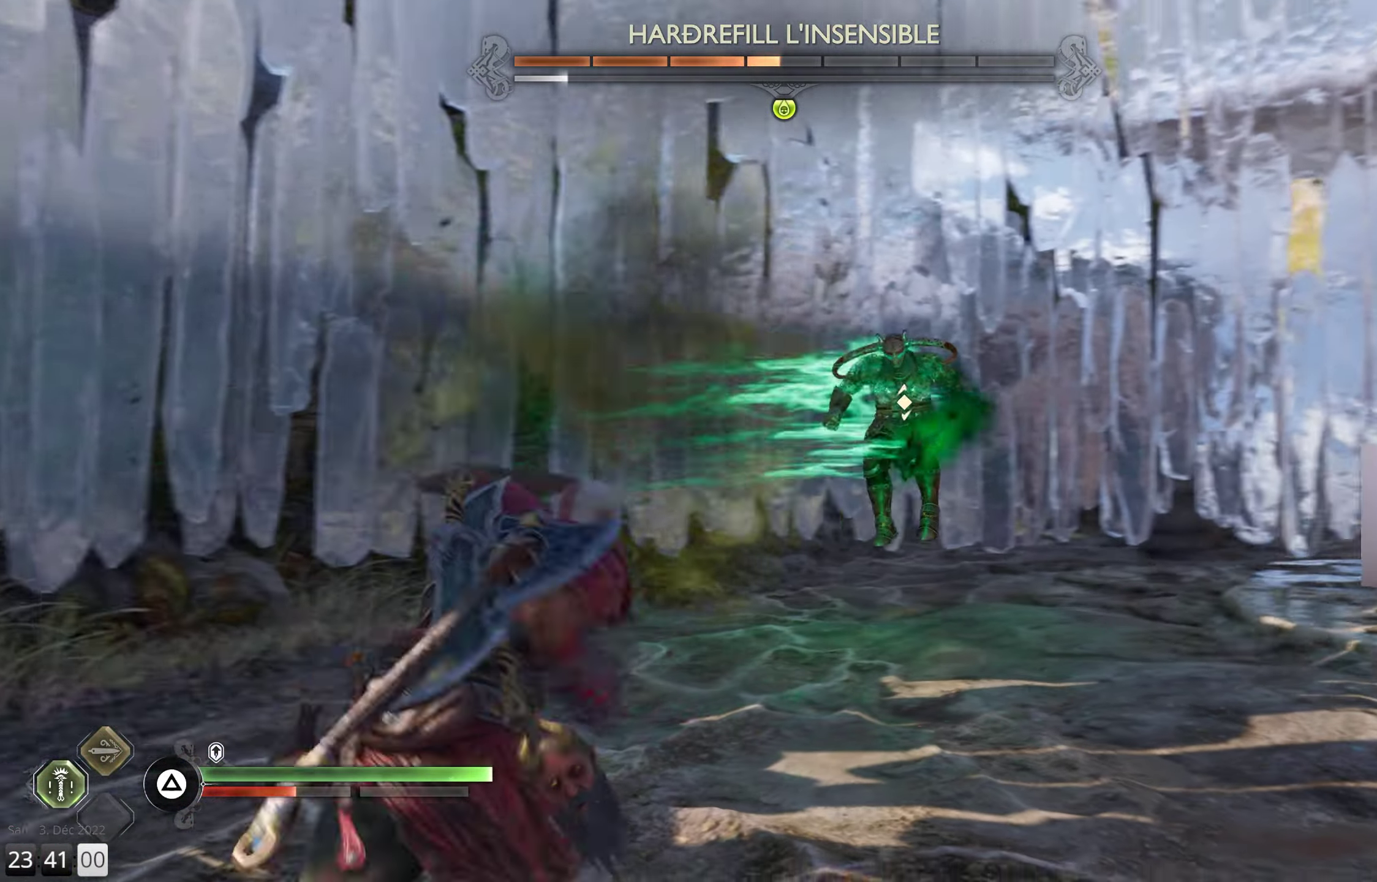
{"buttons": [], "left_stick": "center", "right_stick": "center", "events": []}
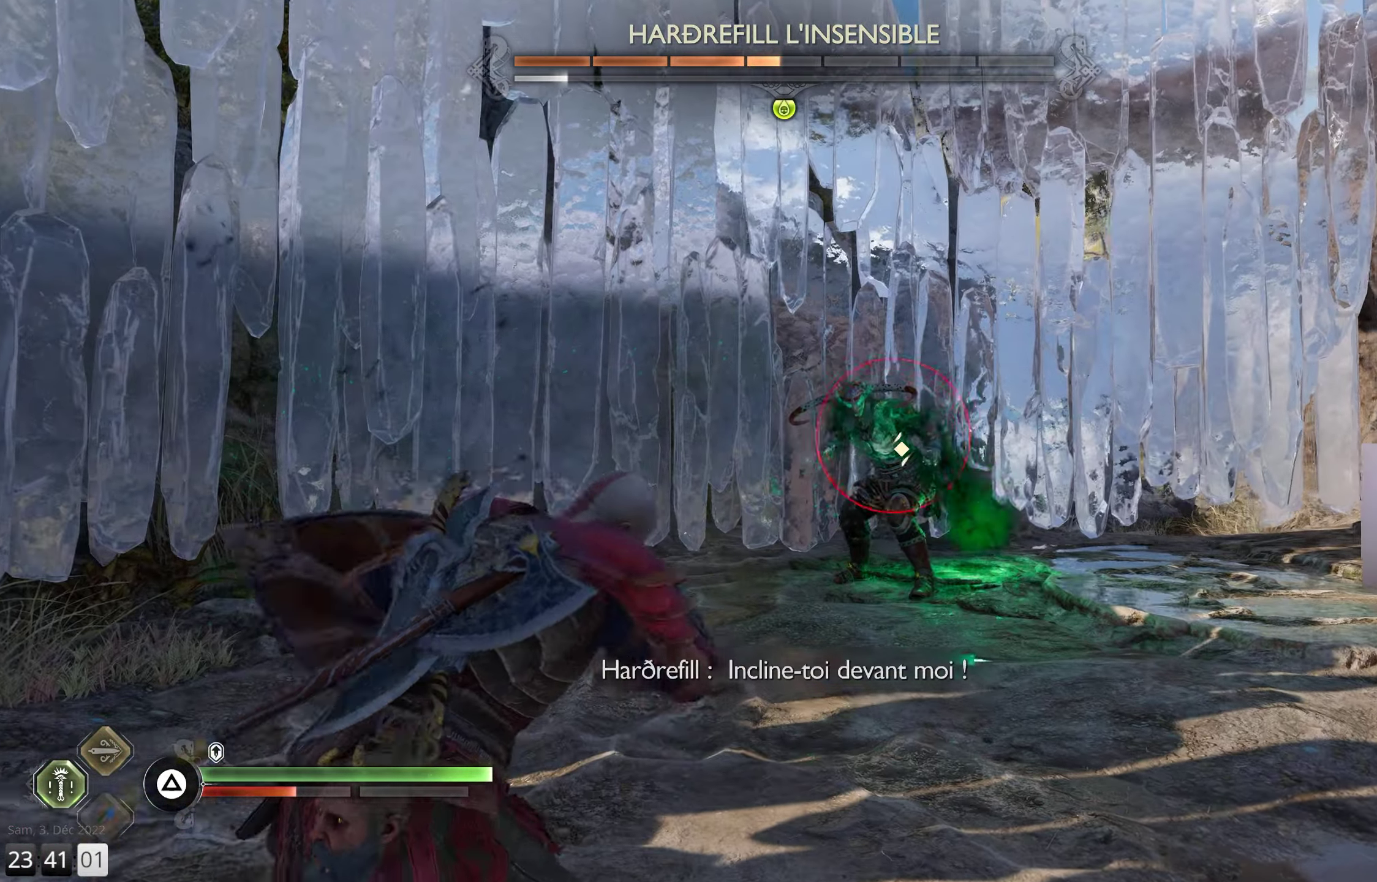
{"buttons": [], "left_stick": "down", "right_stick": "center", "events": [[150, "left_stick", "down"]]}
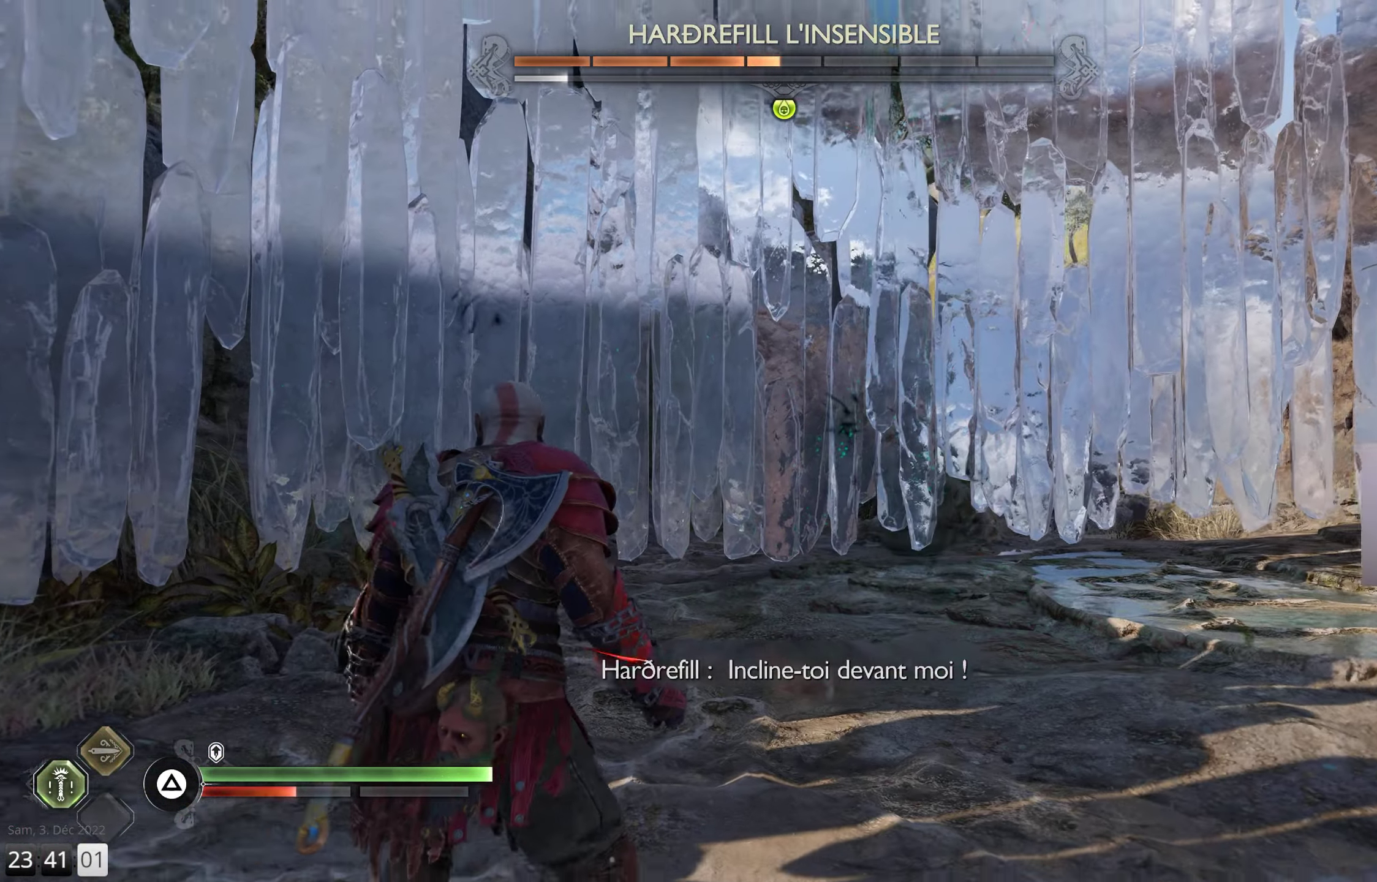
{"buttons": [], "left_stick": "down", "right_stick": "center", "events": []}
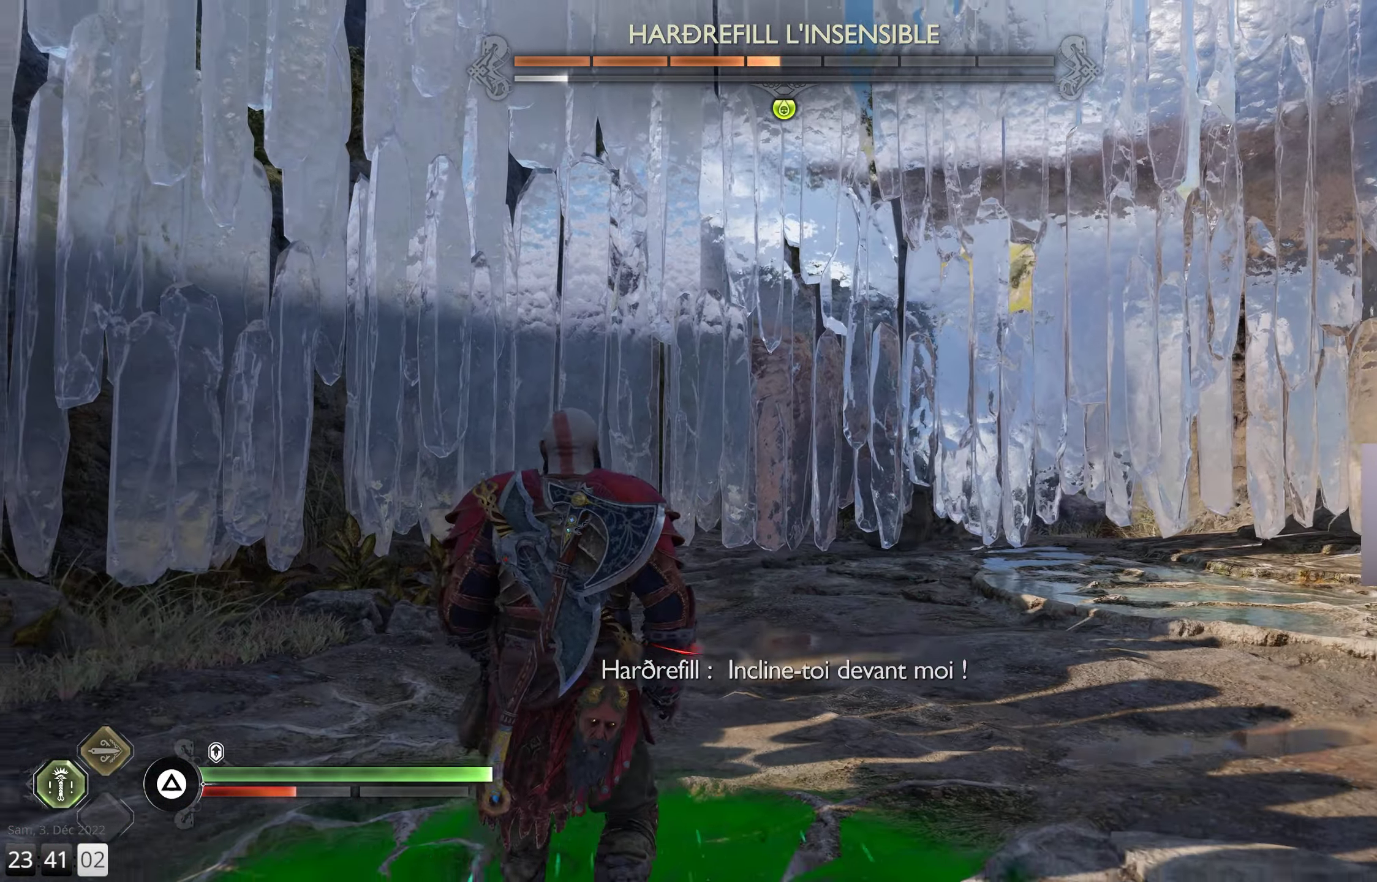
{"buttons": [], "left_stick": "down-right", "right_stick": "center", "events": [[267, "left_stick", "down-right"], [383, "CROSS", "down"], [483, "CROSS", "up"]]}
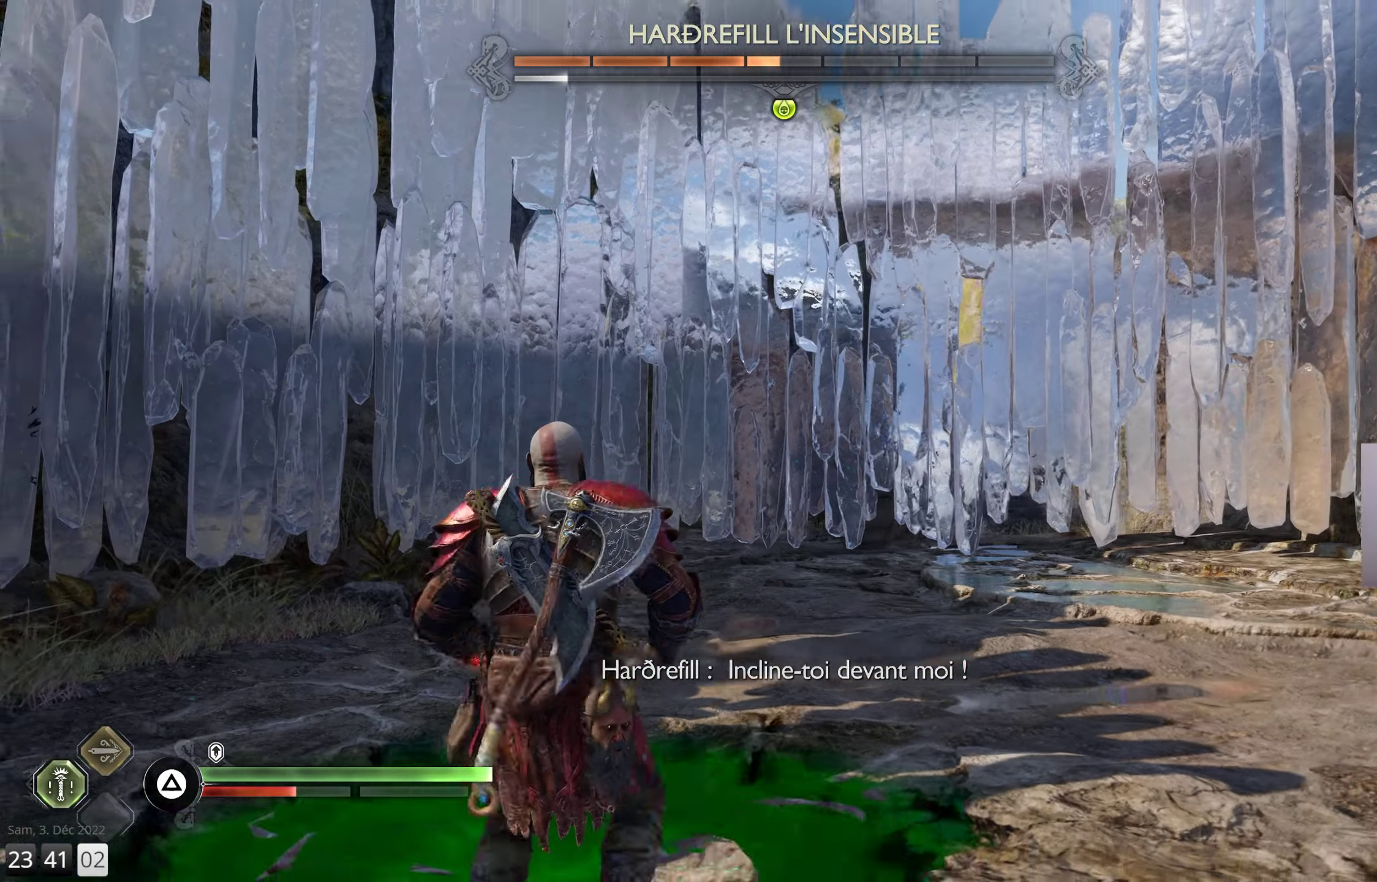
{"buttons": [], "left_stick": "left", "right_stick": "left", "events": [[167, "left_stick", "center"], [383, "left_stick", "left"], [417, "right_stick", "left"]]}
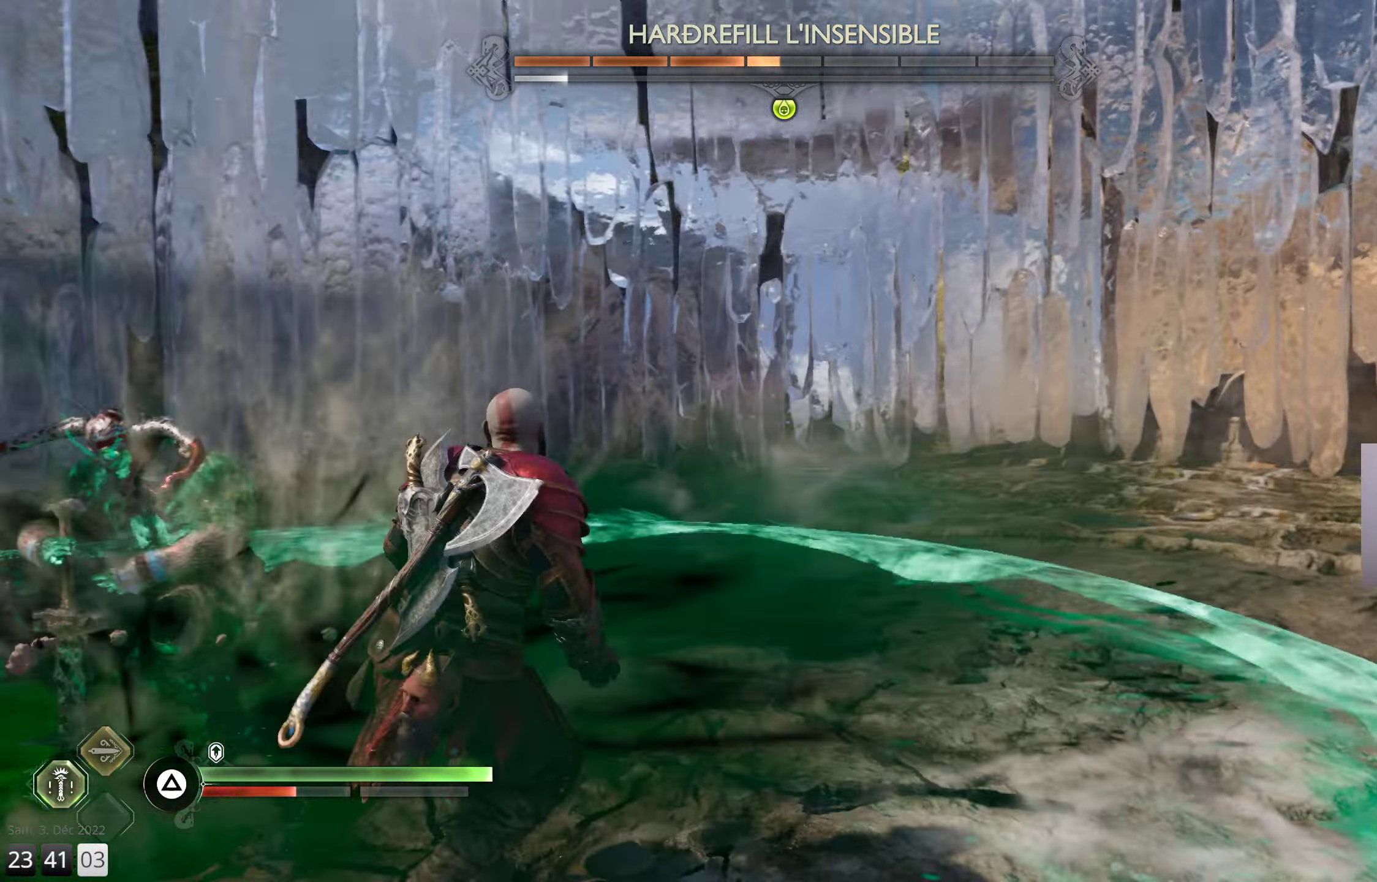
{"buttons": ["R1"], "left_stick": "center", "right_stick": "center", "events": [[150, "R1", "down"], [150, "left_stick", "up"], [317, "R1", "up"], [317, "right_stick", "center"], [433, "R1", "down"], [467, "left_stick", "center"]]}
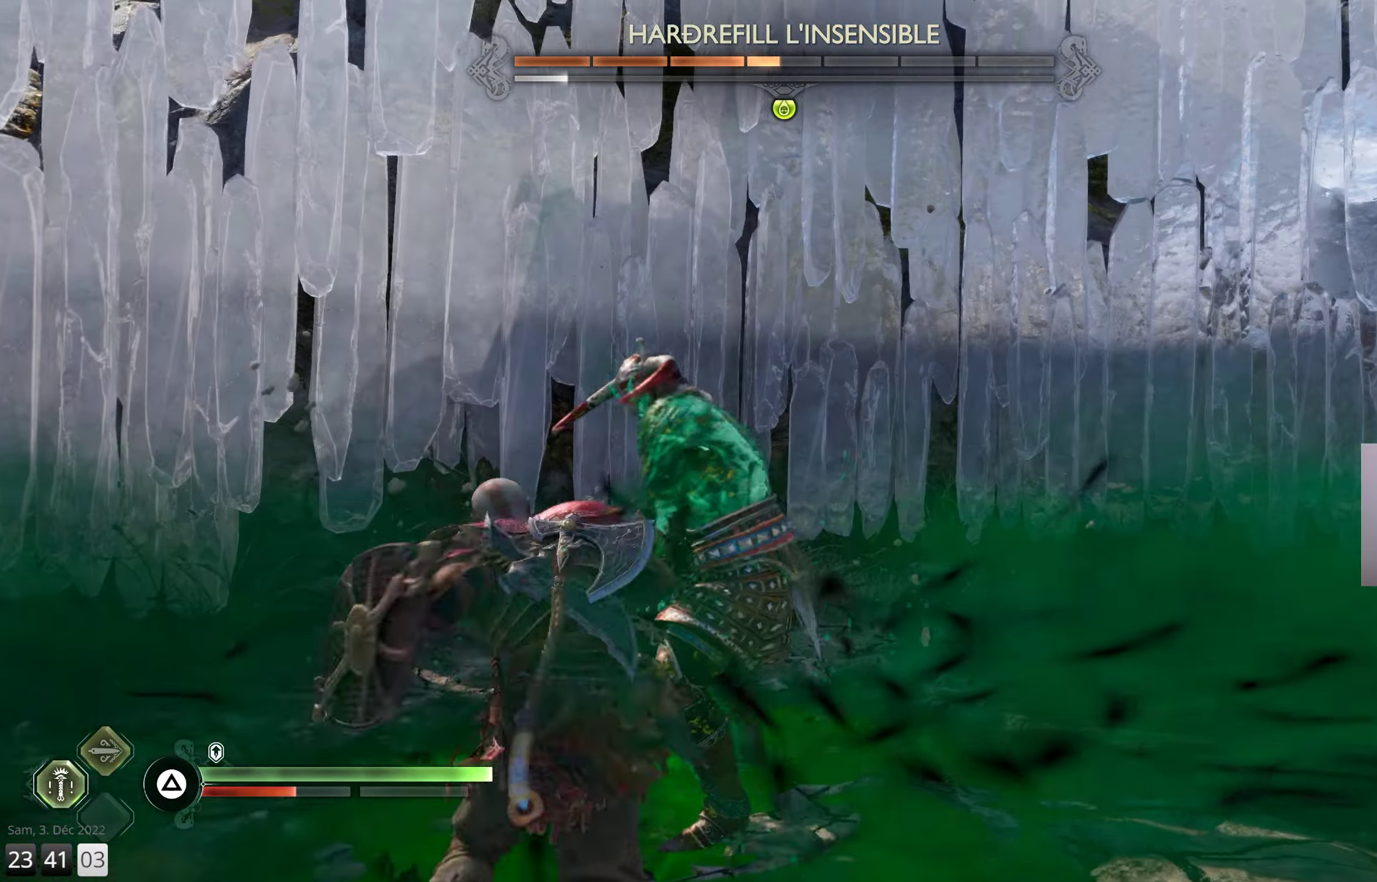
{"buttons": ["R1"], "left_stick": "center", "right_stick": "center", "events": [[17, "R1", "up"], [117, "R1", "down"], [217, "R1", "up"], [300, "R1", "down"], [384, "R3", "down"], [400, "right_stick", "up-right"], [484, "R3", "up"], [484, "right_stick", "center"]]}
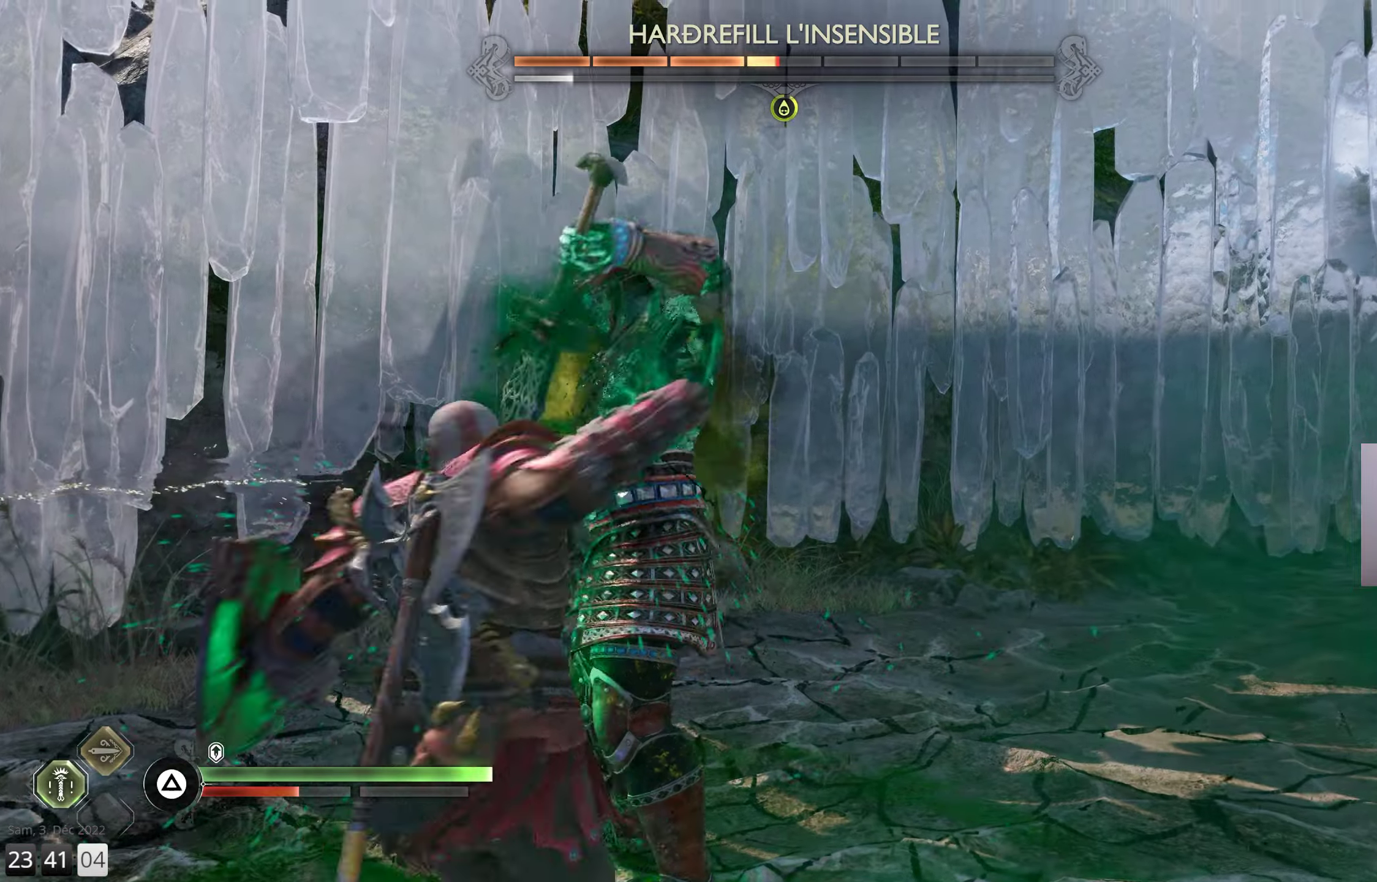
{"buttons": [], "left_stick": "center", "right_stick": "center", "events": [[17, "R1", "up"]]}
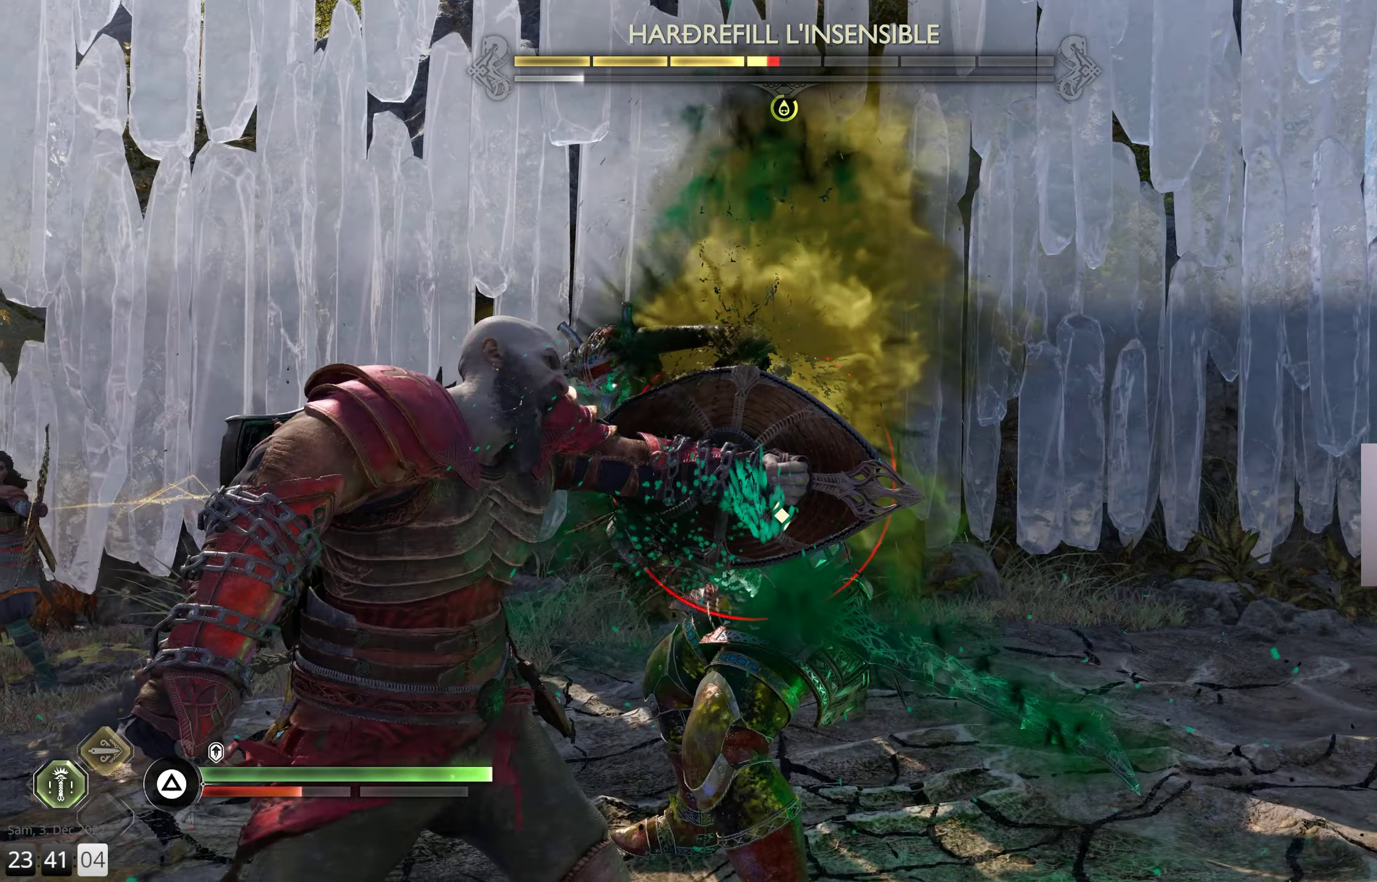
{"buttons": [], "left_stick": "center", "right_stick": "center", "events": []}
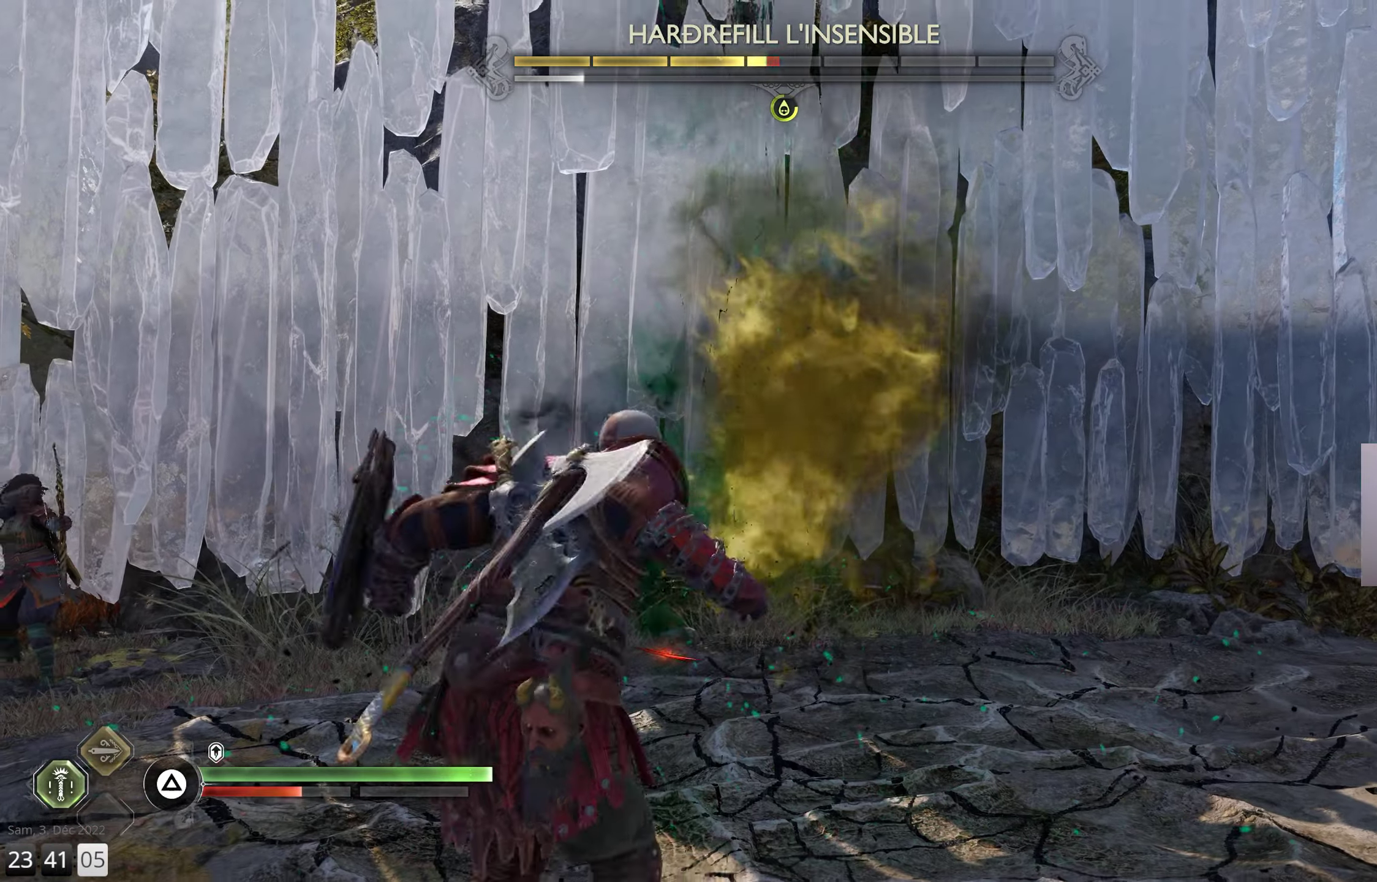
{"buttons": [], "left_stick": "down", "right_stick": "center", "events": [[184, "left_stick", "down"]]}
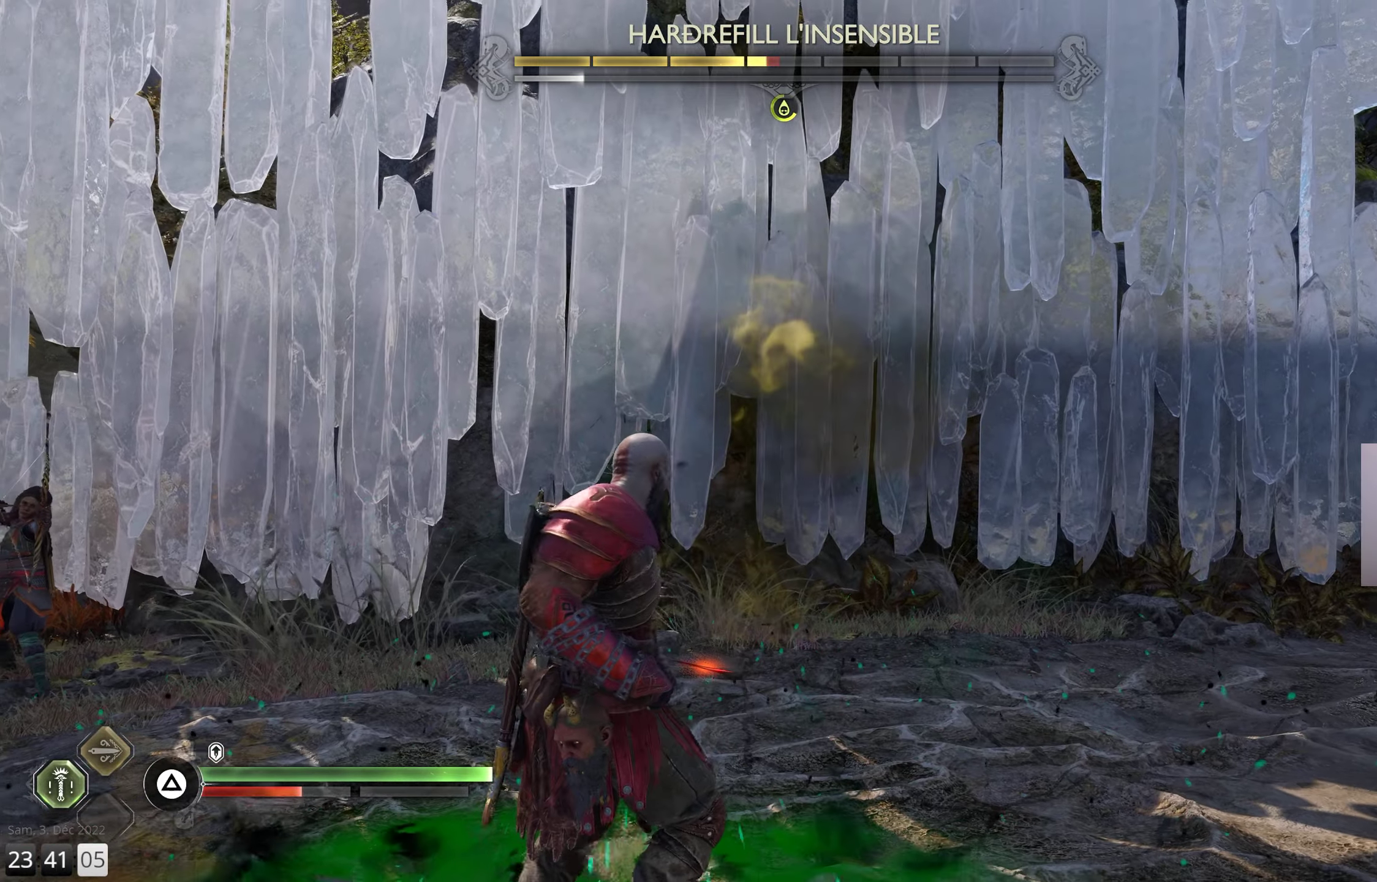
{"buttons": [], "left_stick": "center", "right_stick": "center", "events": [[150, "left_stick", "down-right"], [317, "CROSS", "down"], [367, "left_stick", "right"], [417, "CROSS", "up"], [467, "left_stick", "center"]]}
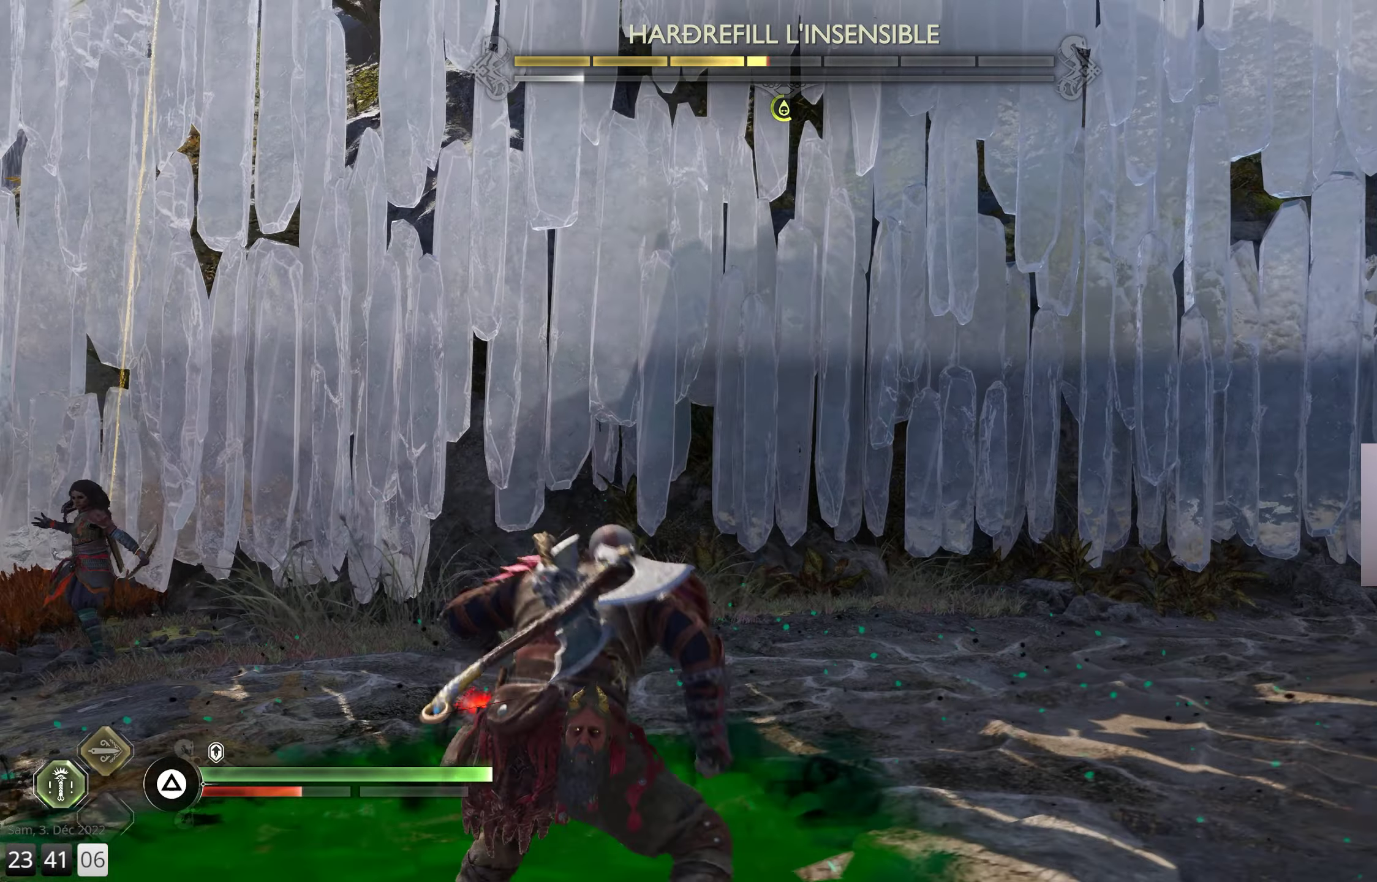
{"buttons": [], "left_stick": "up", "right_stick": "center", "events": [[100, "right_stick", "left"], [150, "left_stick", "left"], [317, "left_stick", "up-left"], [450, "right_stick", "center"], [467, "left_stick", "up"]]}